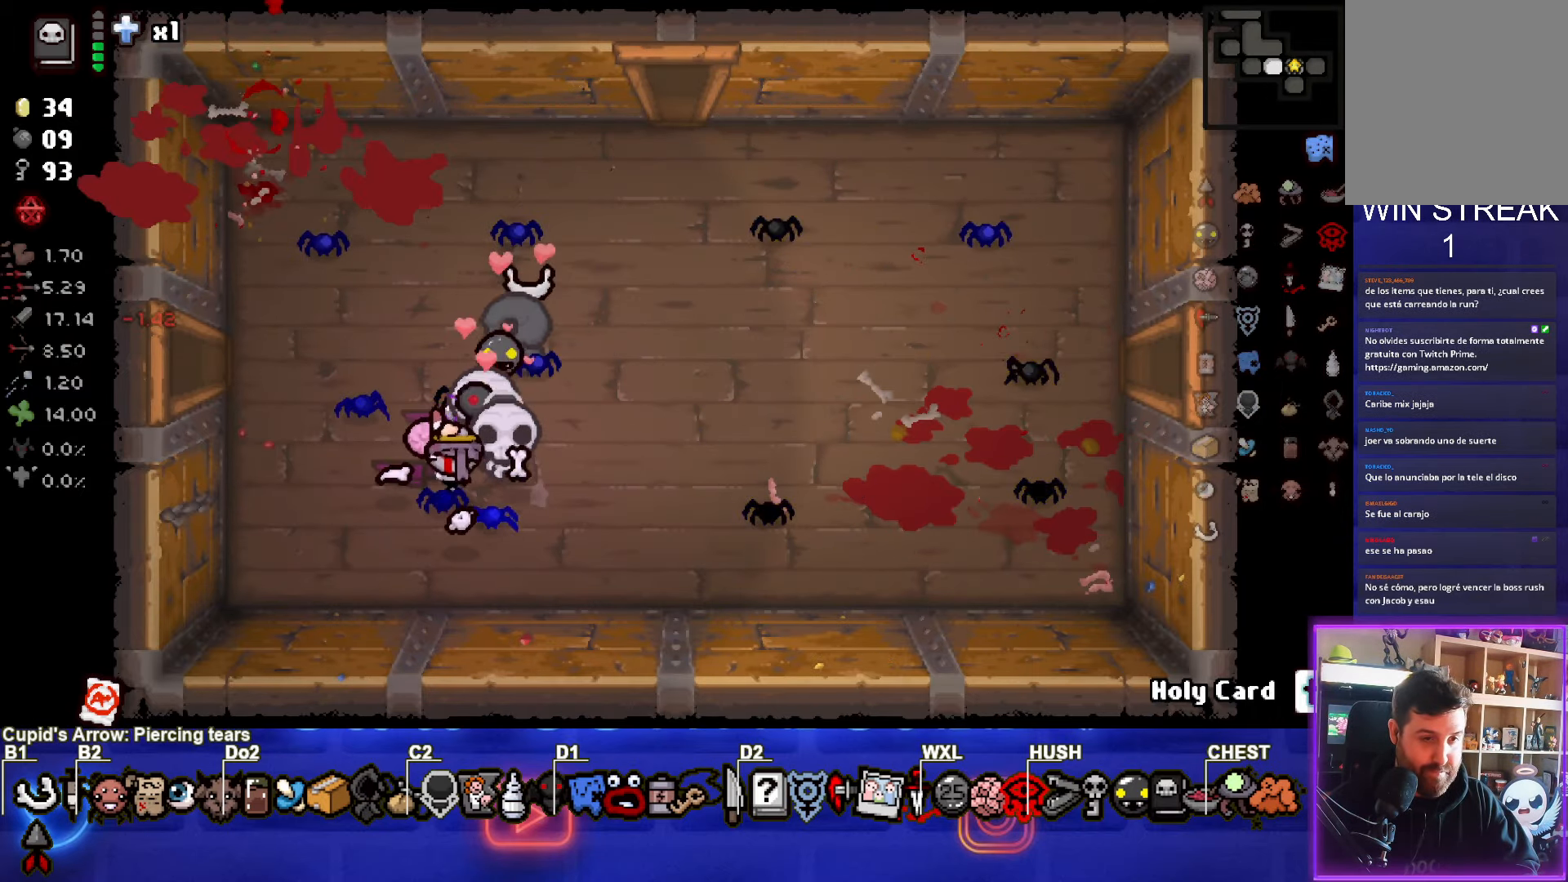
Gameplay with a controller (PlayStation layout); each line is a JSON object with the inputs held at the frame after it. "events" lists button and stick changes between this image and that frame as [ms after this image, input, new state], when the widget could be followed in between. Not read: L3 R3 right_stick.
{"buttons": [], "left_stick": "center", "events": [[183, "left_stick", "center"]]}
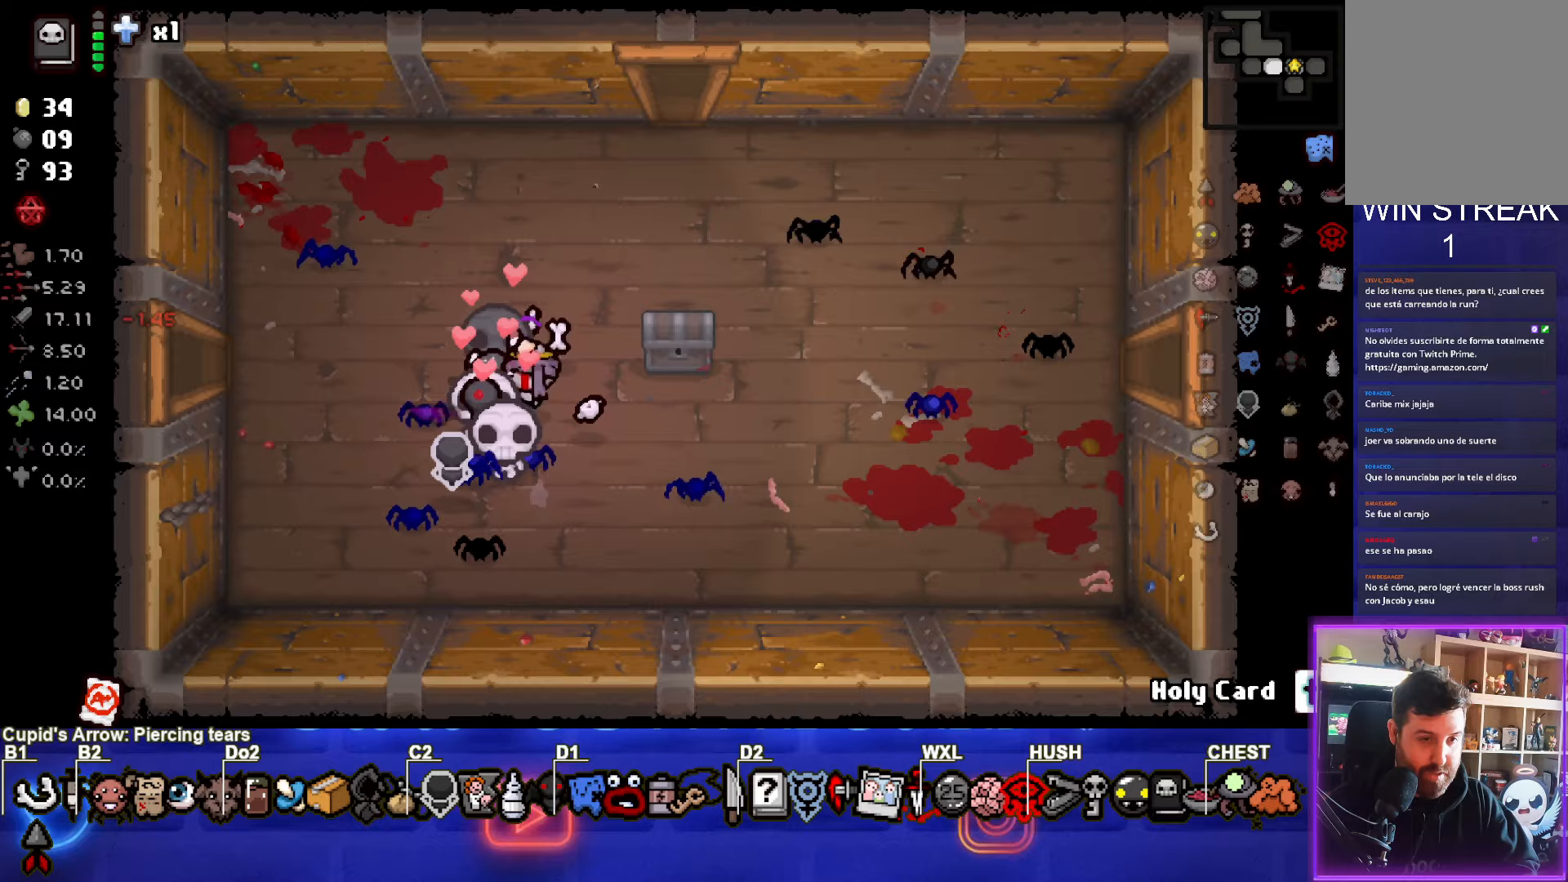
{"buttons": [], "left_stick": "left", "events": [[233, "left_stick", "up-right"], [367, "left_stick", "center"], [433, "left_stick", "left"]]}
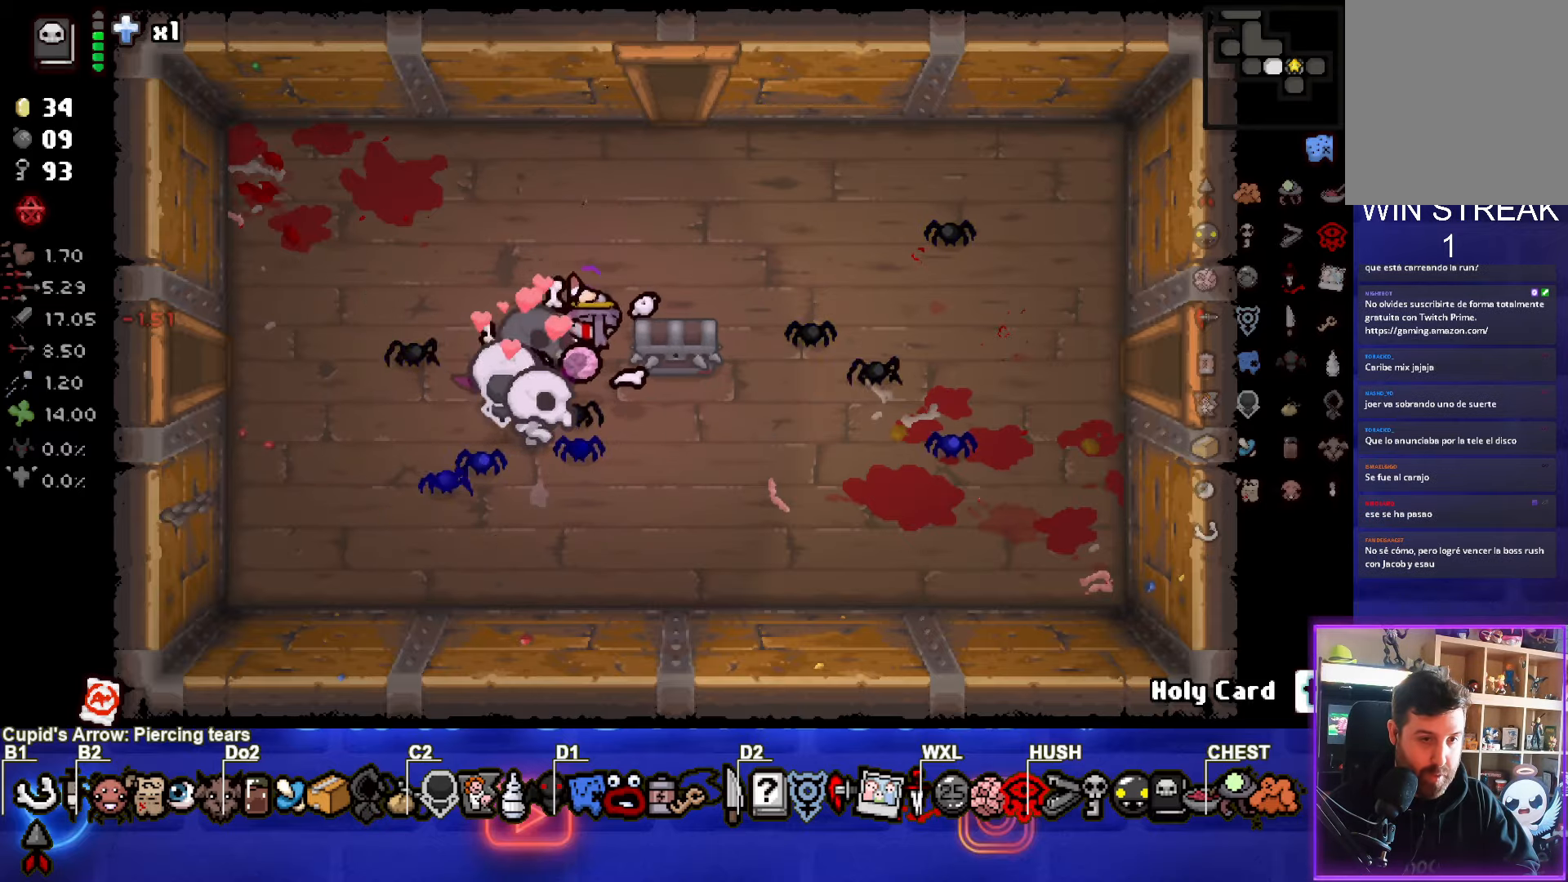
{"buttons": [], "left_stick": "up-right", "events": [[117, "left_stick", "up-left"], [333, "left_stick", "up-right"]]}
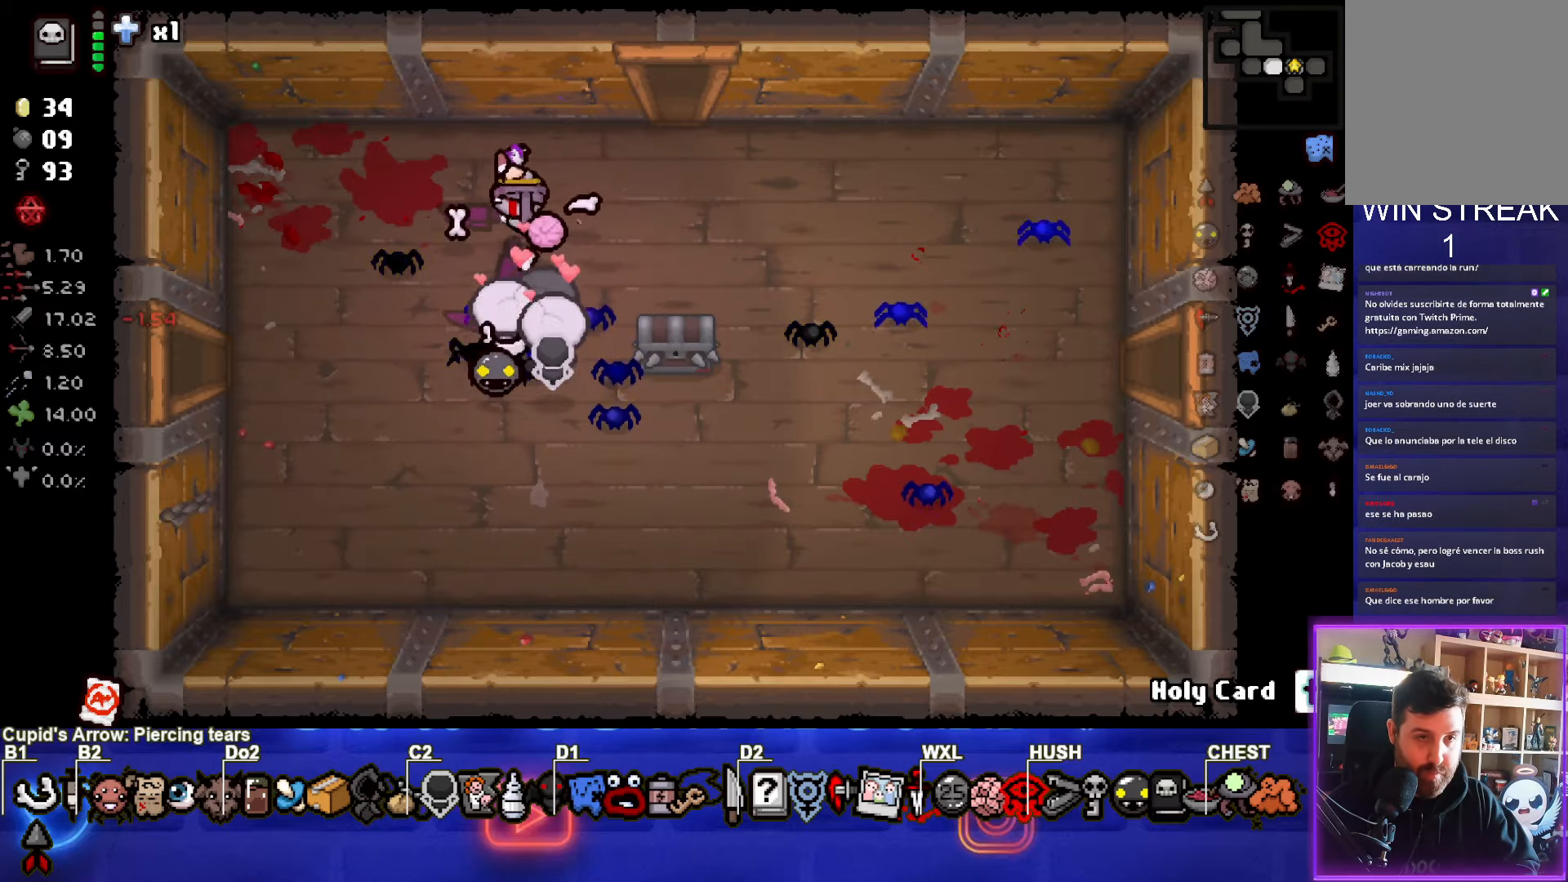
{"buttons": [], "left_stick": "up", "events": [[267, "left_stick", "up"]]}
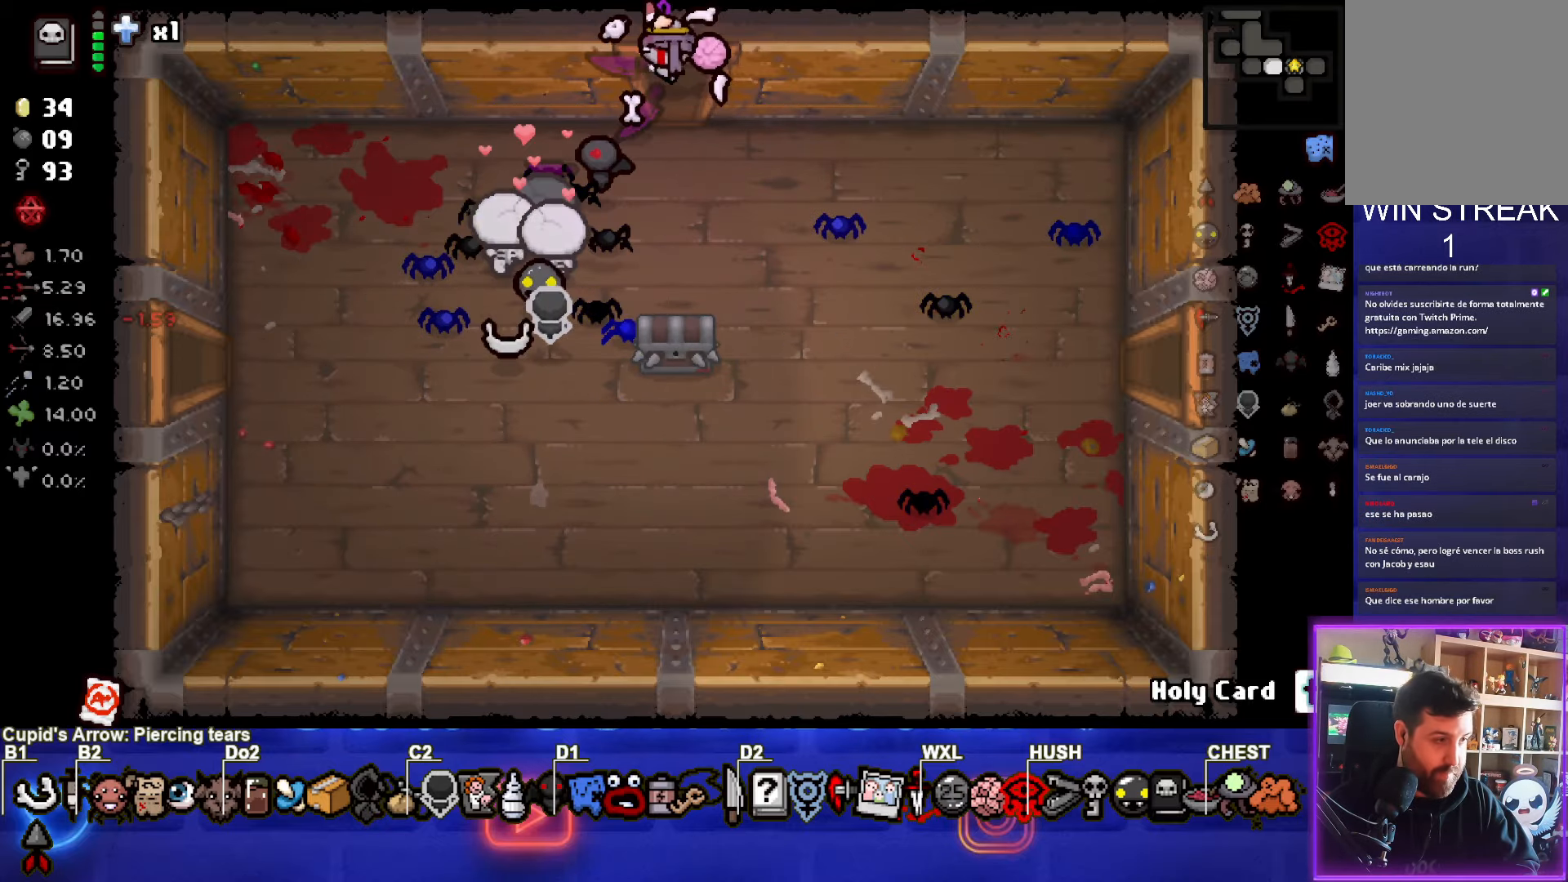
{"buttons": [], "left_stick": "center", "events": [[17, "left_stick", "center"]]}
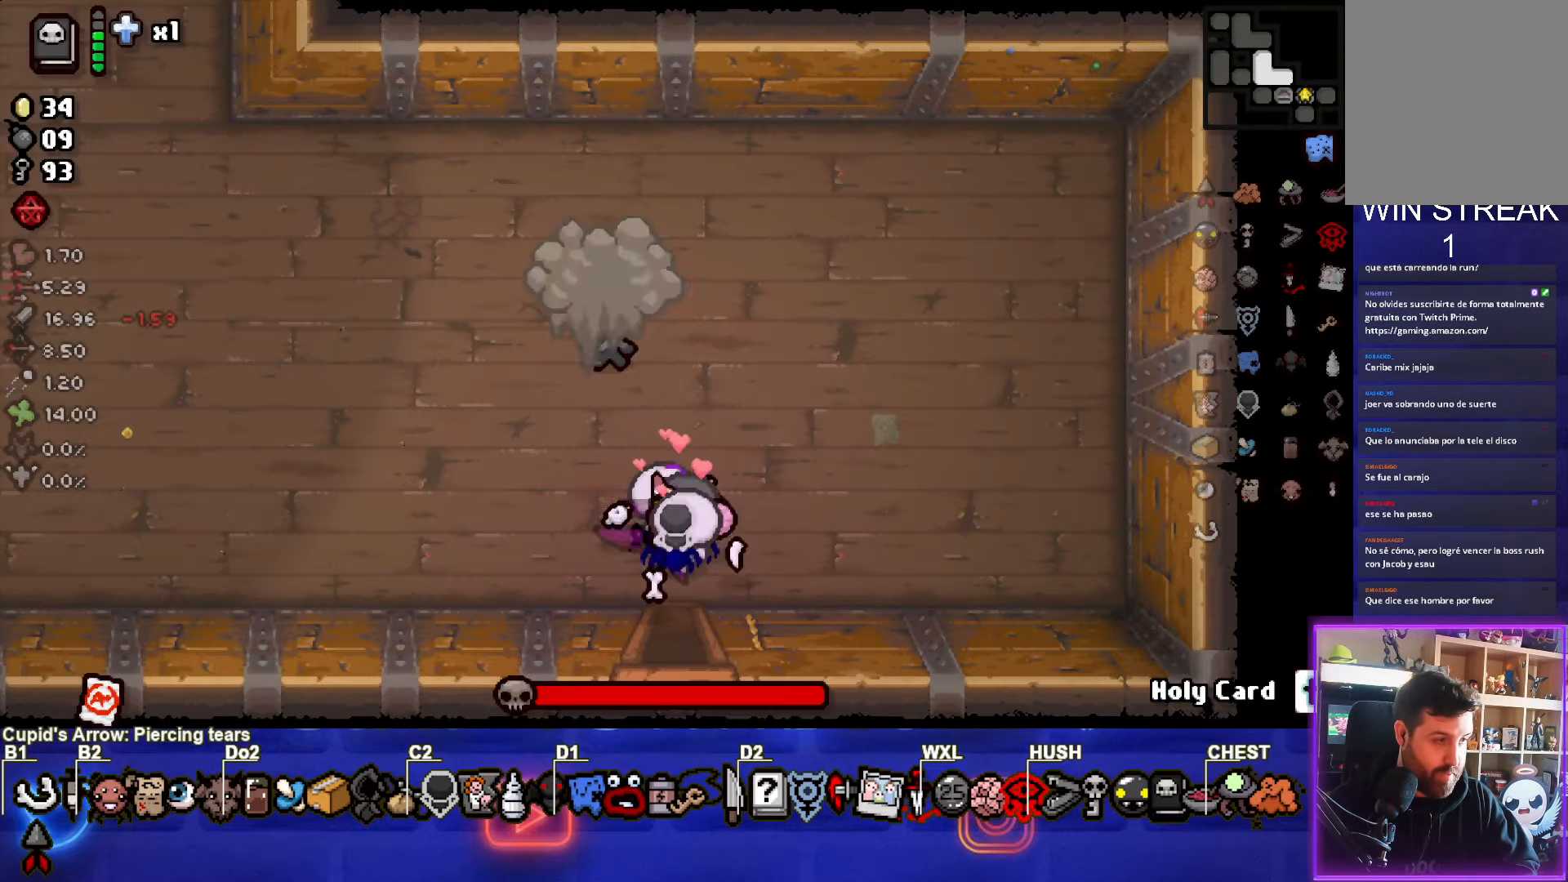
{"buttons": [], "left_stick": "center", "events": [[133, "TRIANGLE", "down"], [267, "left_stick", "left"], [450, "TRIANGLE", "up"], [467, "left_stick", "center"]]}
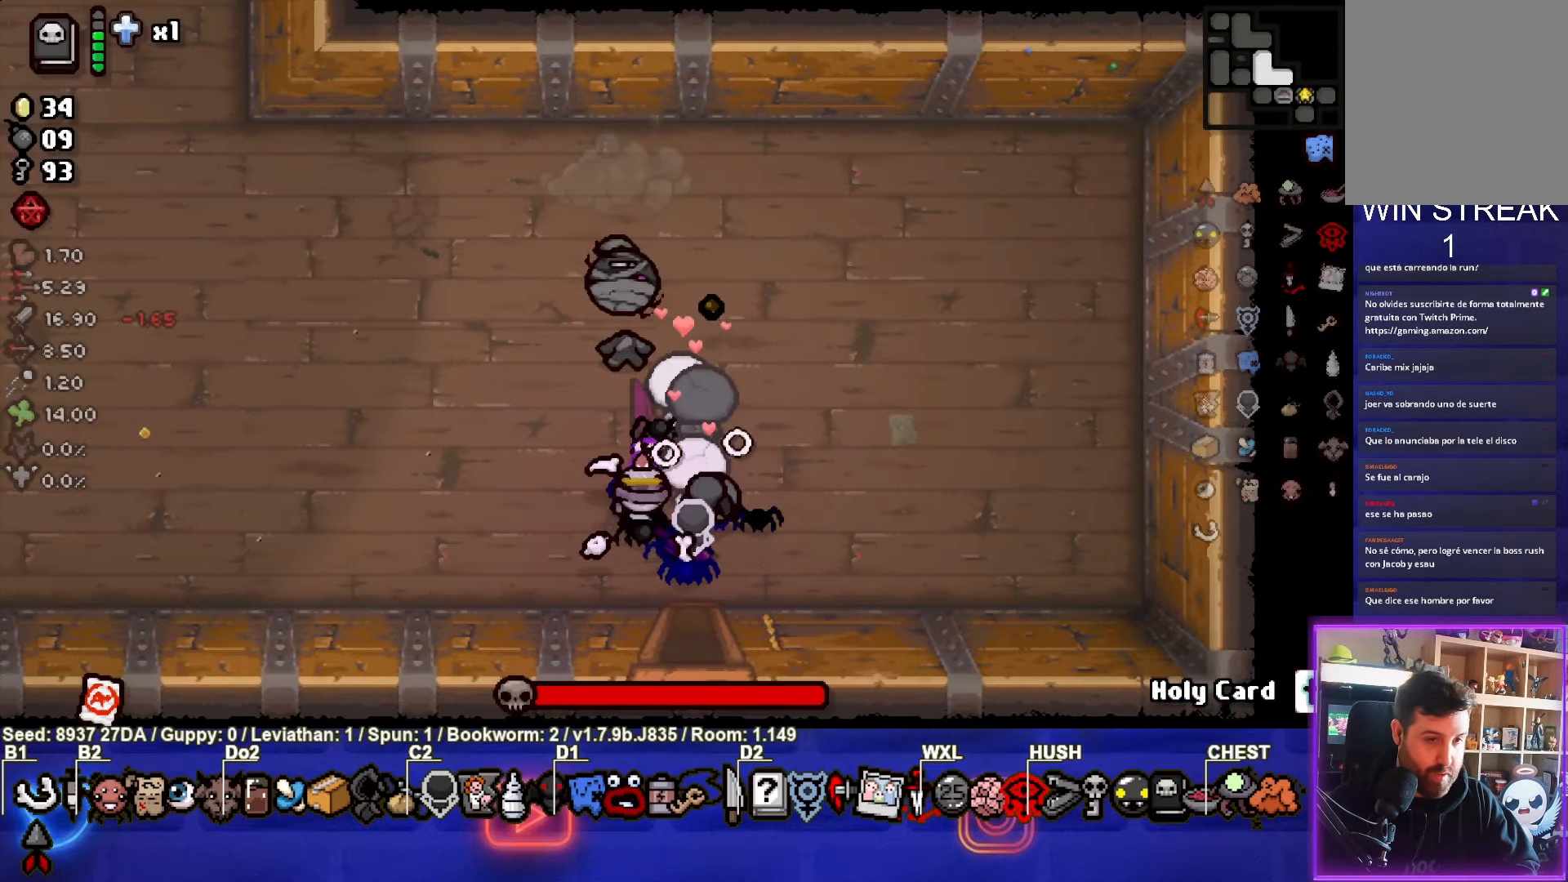
{"buttons": ["SQUARE"], "left_stick": "up-left", "events": [[33, "left_stick", "down"], [133, "left_stick", "center"], [283, "left_stick", "left"], [467, "SQUARE", "down"], [467, "left_stick", "up-left"]]}
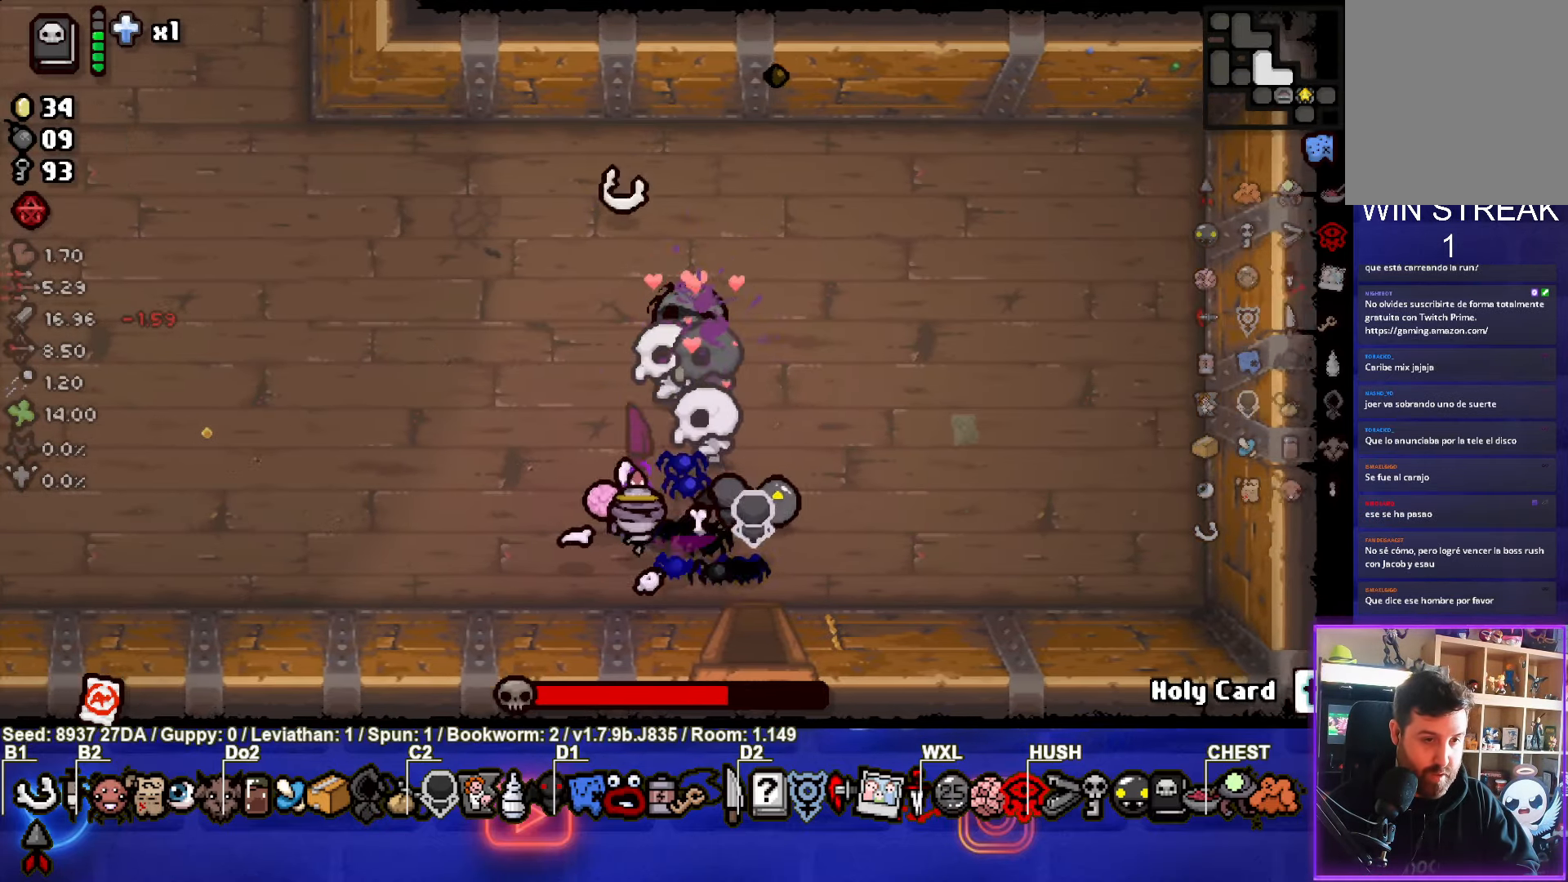
{"buttons": ["SQUARE"], "left_stick": "up-left", "events": []}
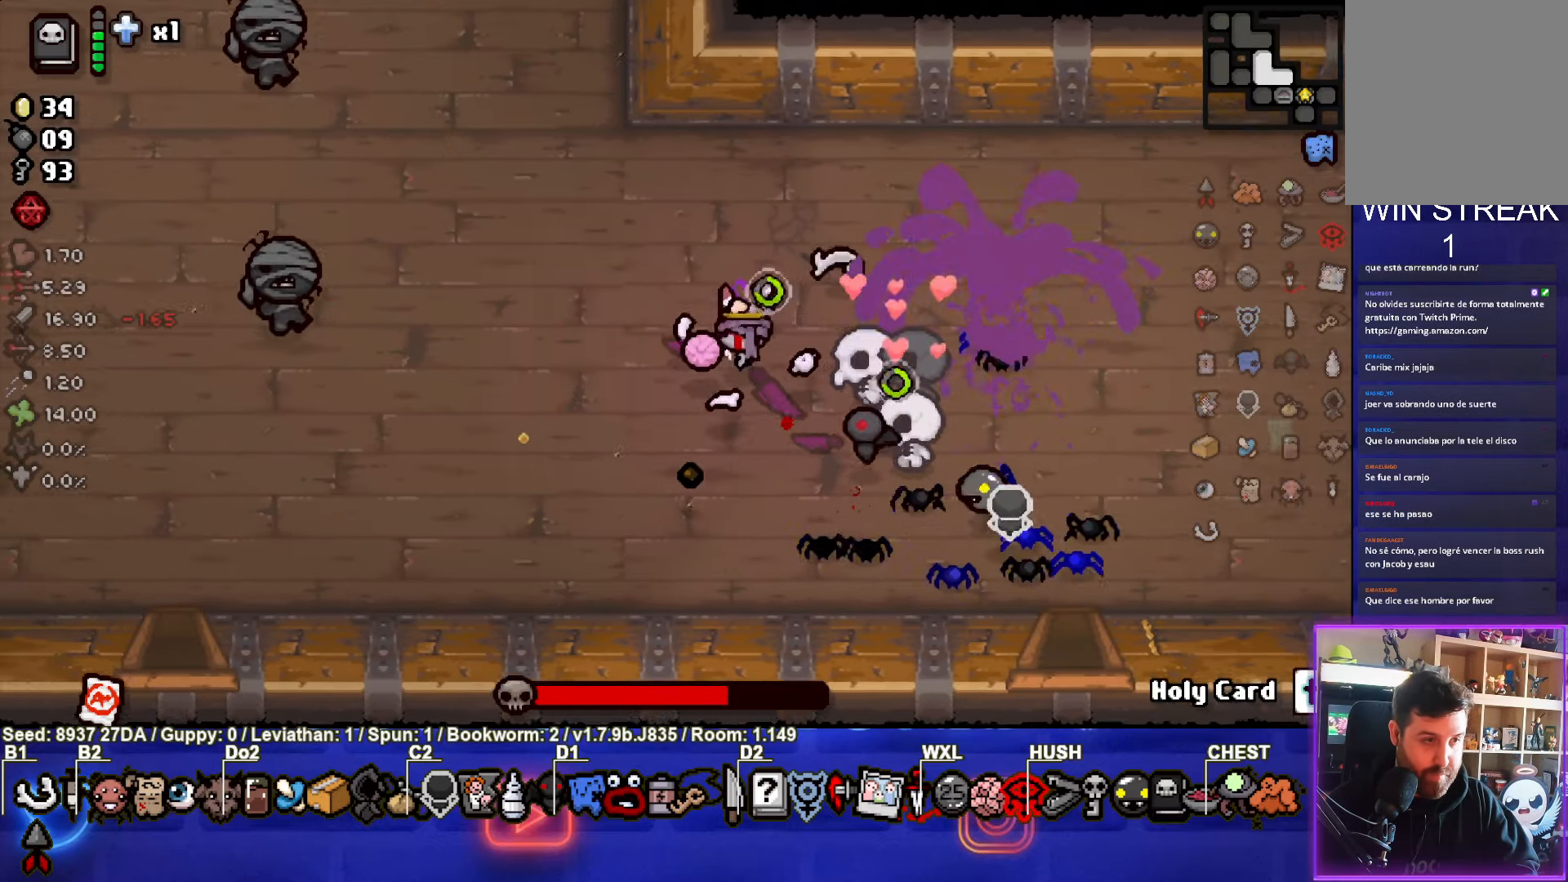
{"buttons": [], "left_stick": "down", "events": [[83, "SQUARE", "up"], [233, "left_stick", "right"], [500, "left_stick", "down"]]}
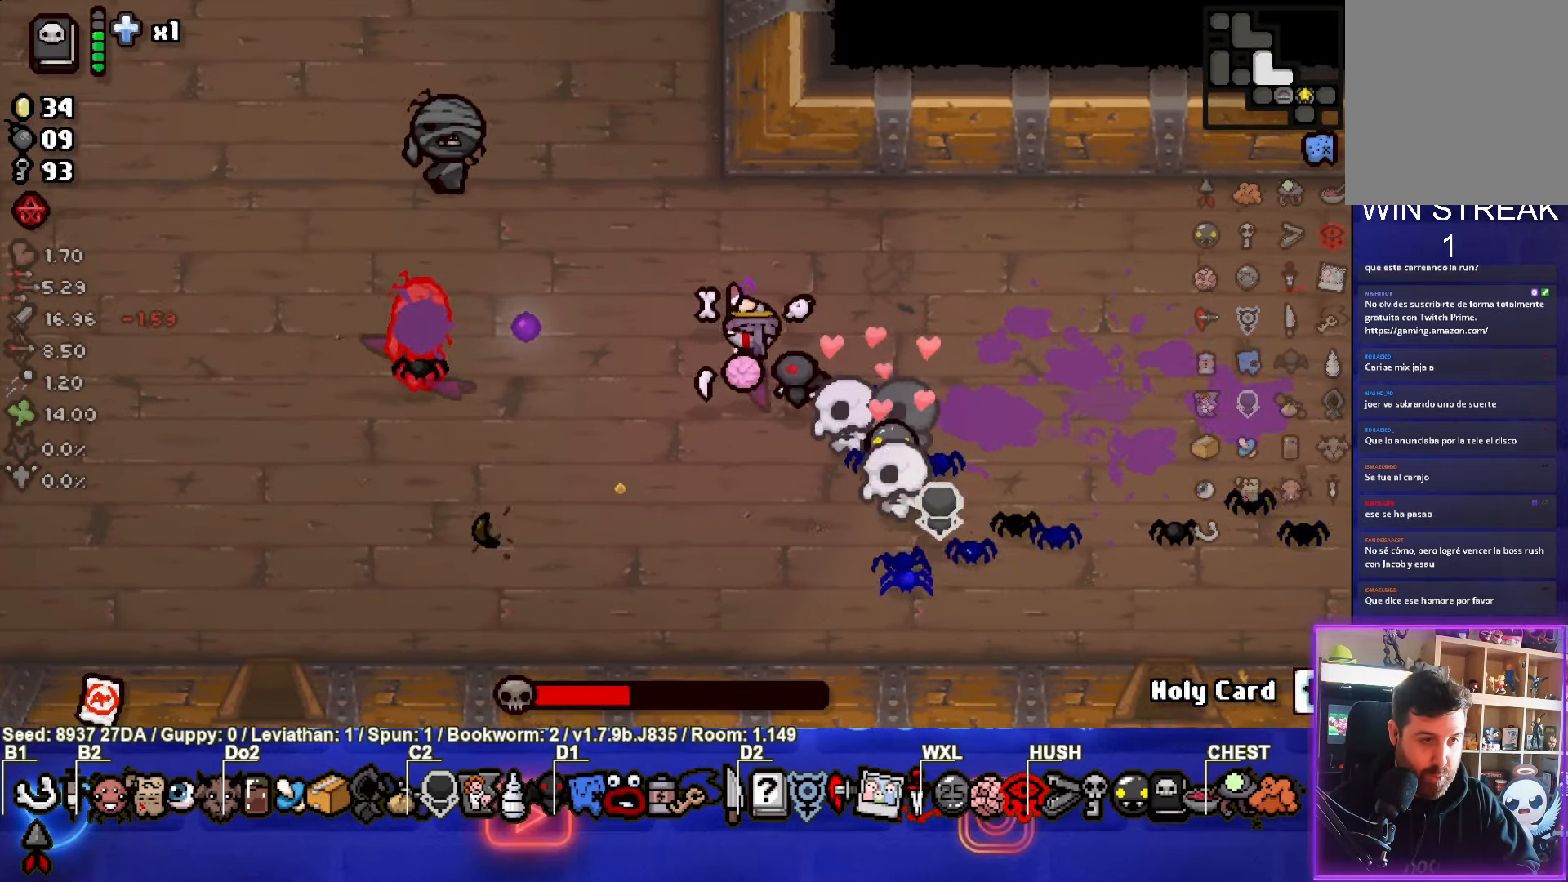
{"buttons": ["TRIANGLE"], "left_stick": "down-left", "events": [[167, "left_stick", "down-left"], [250, "TRIANGLE", "down"]]}
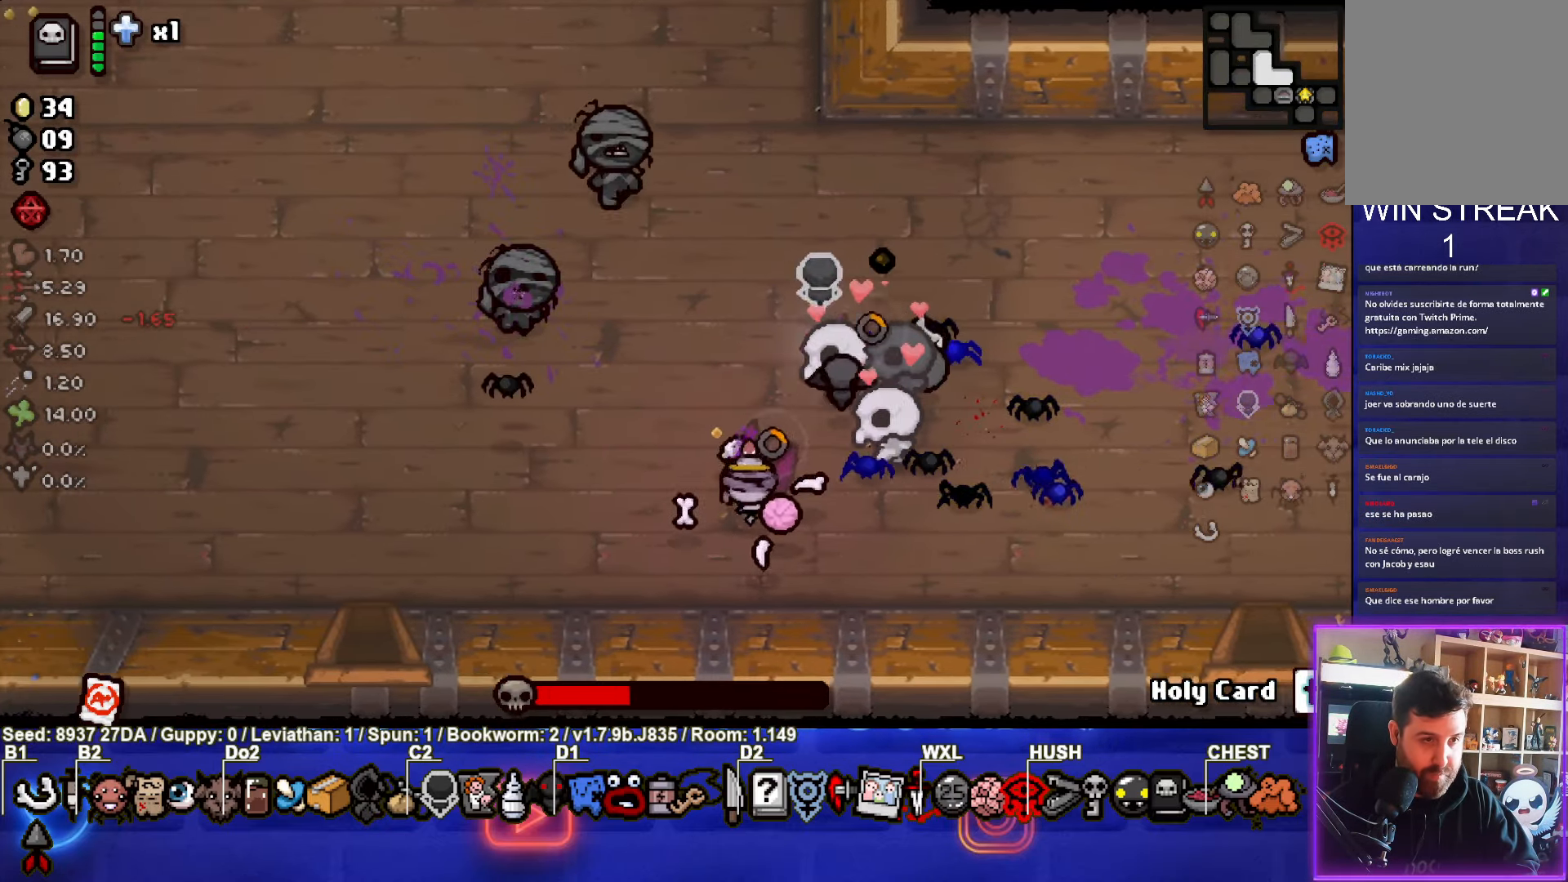
{"buttons": [], "left_stick": "down", "events": [[117, "left_stick", "up"], [233, "TRIANGLE", "up"], [350, "left_stick", "center"], [483, "left_stick", "down"]]}
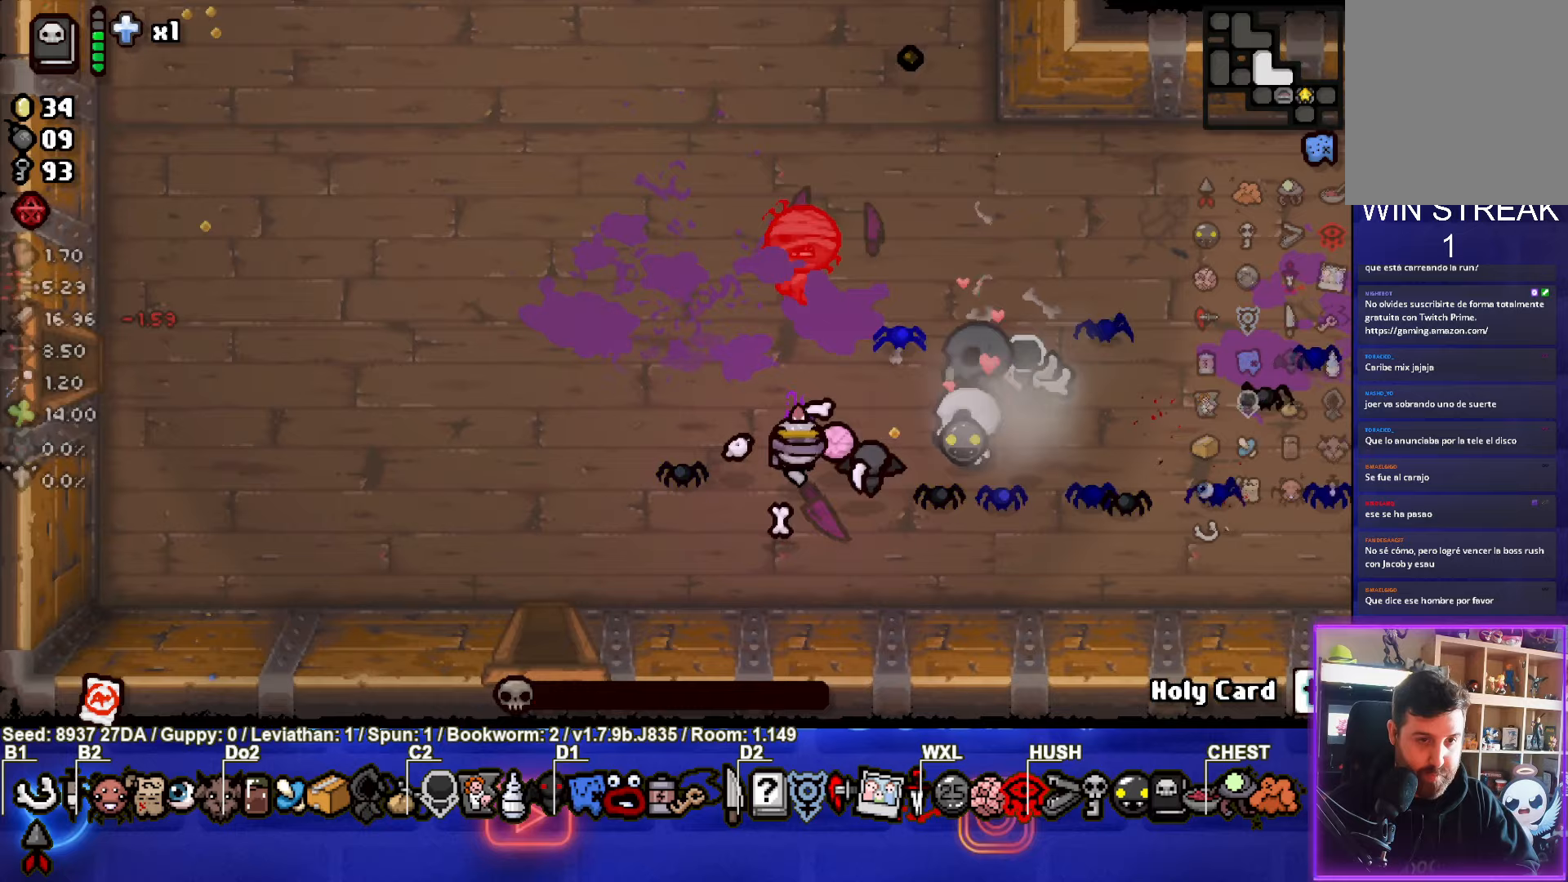
{"buttons": [], "left_stick": "up-left", "events": [[83, "left_stick", "down-left"], [267, "left_stick", "left"], [483, "left_stick", "up-left"]]}
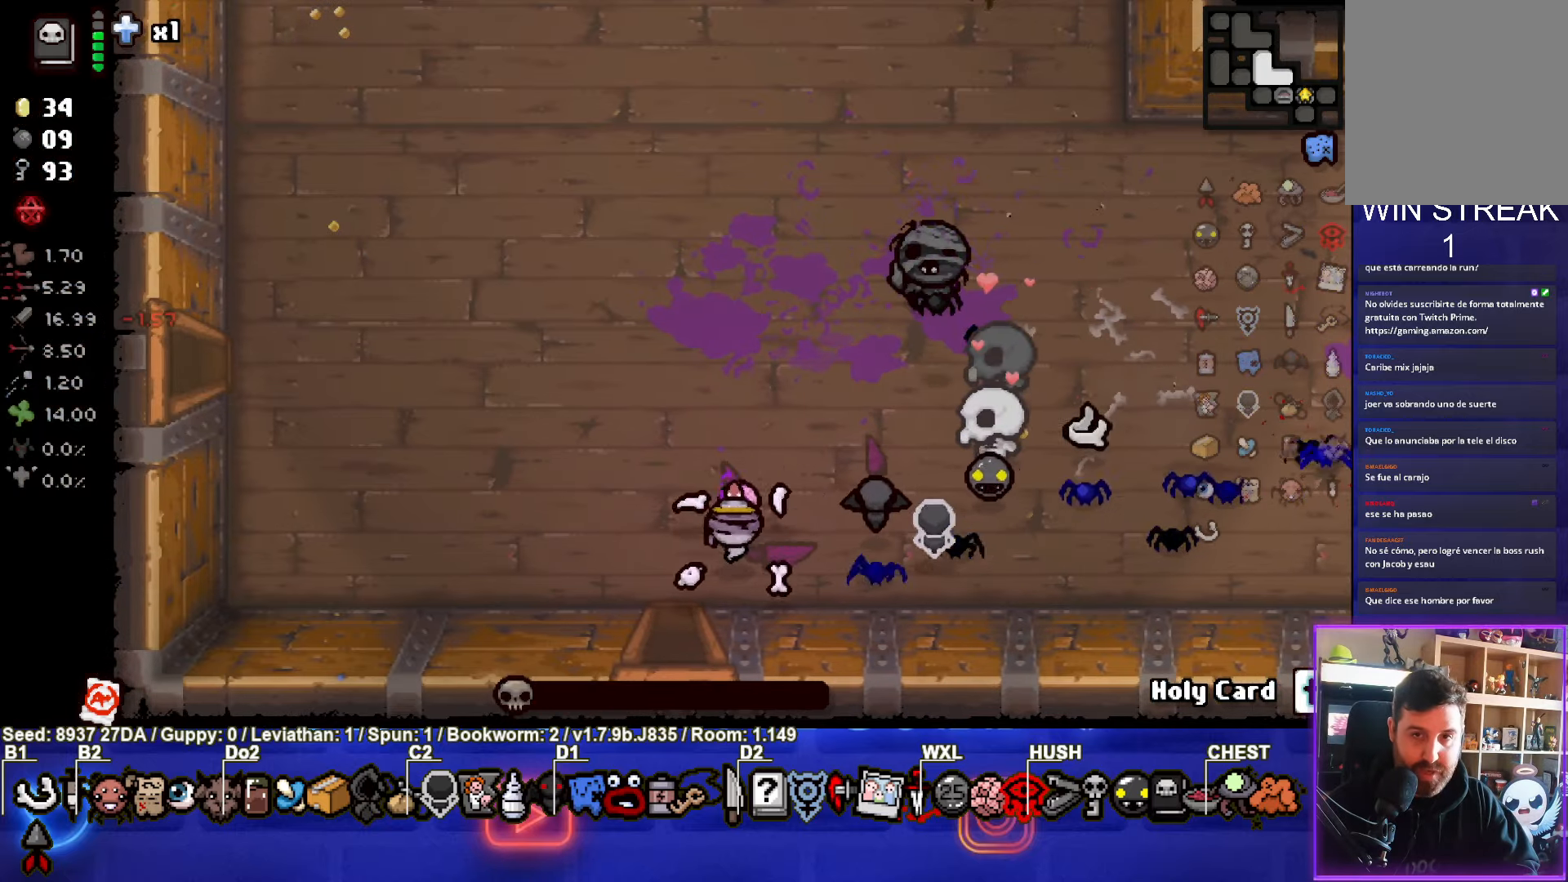
{"buttons": [], "left_stick": "up-left", "events": [[150, "left_stick", "center"], [400, "left_stick", "up-left"]]}
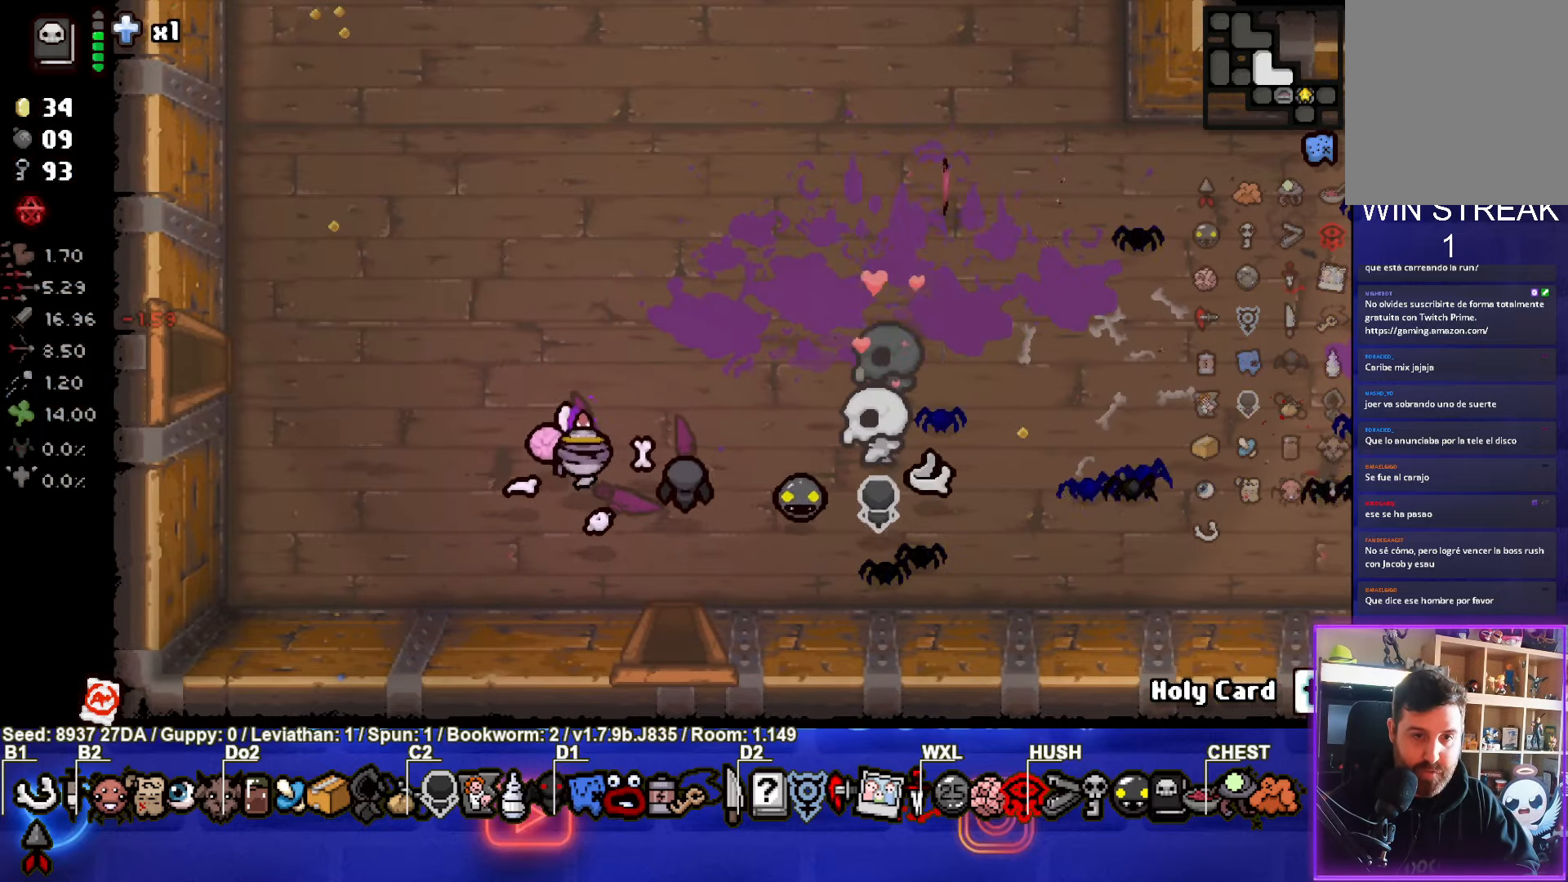
{"buttons": [], "left_stick": "center", "events": [[200, "left_stick", "center"]]}
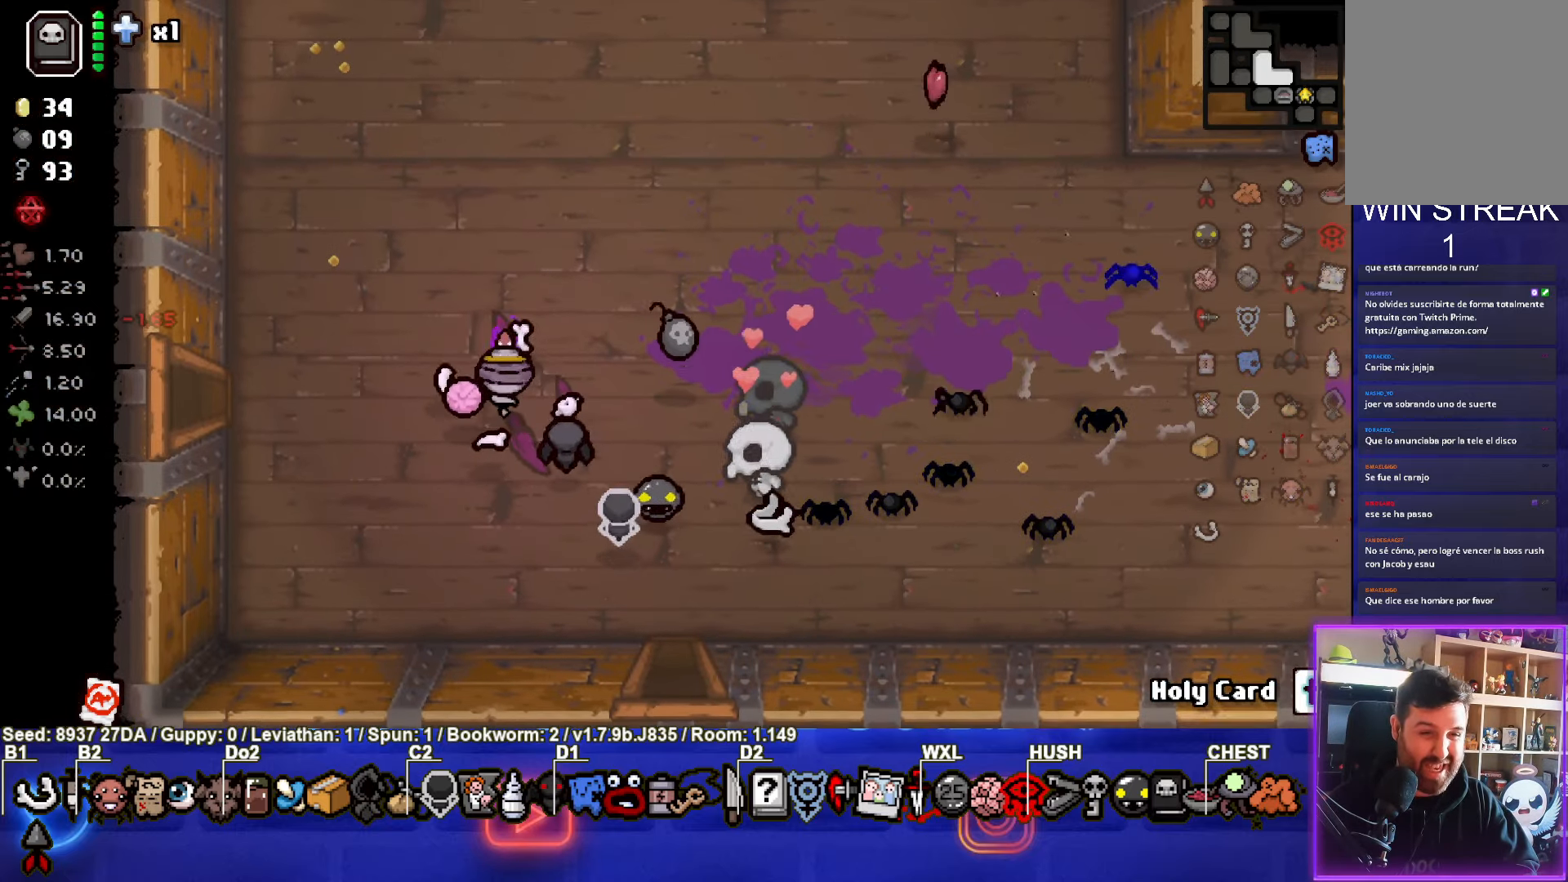
{"buttons": [], "left_stick": "left", "events": [[100, "left_stick", "right"], [433, "left_stick", "center"], [483, "left_stick", "left"]]}
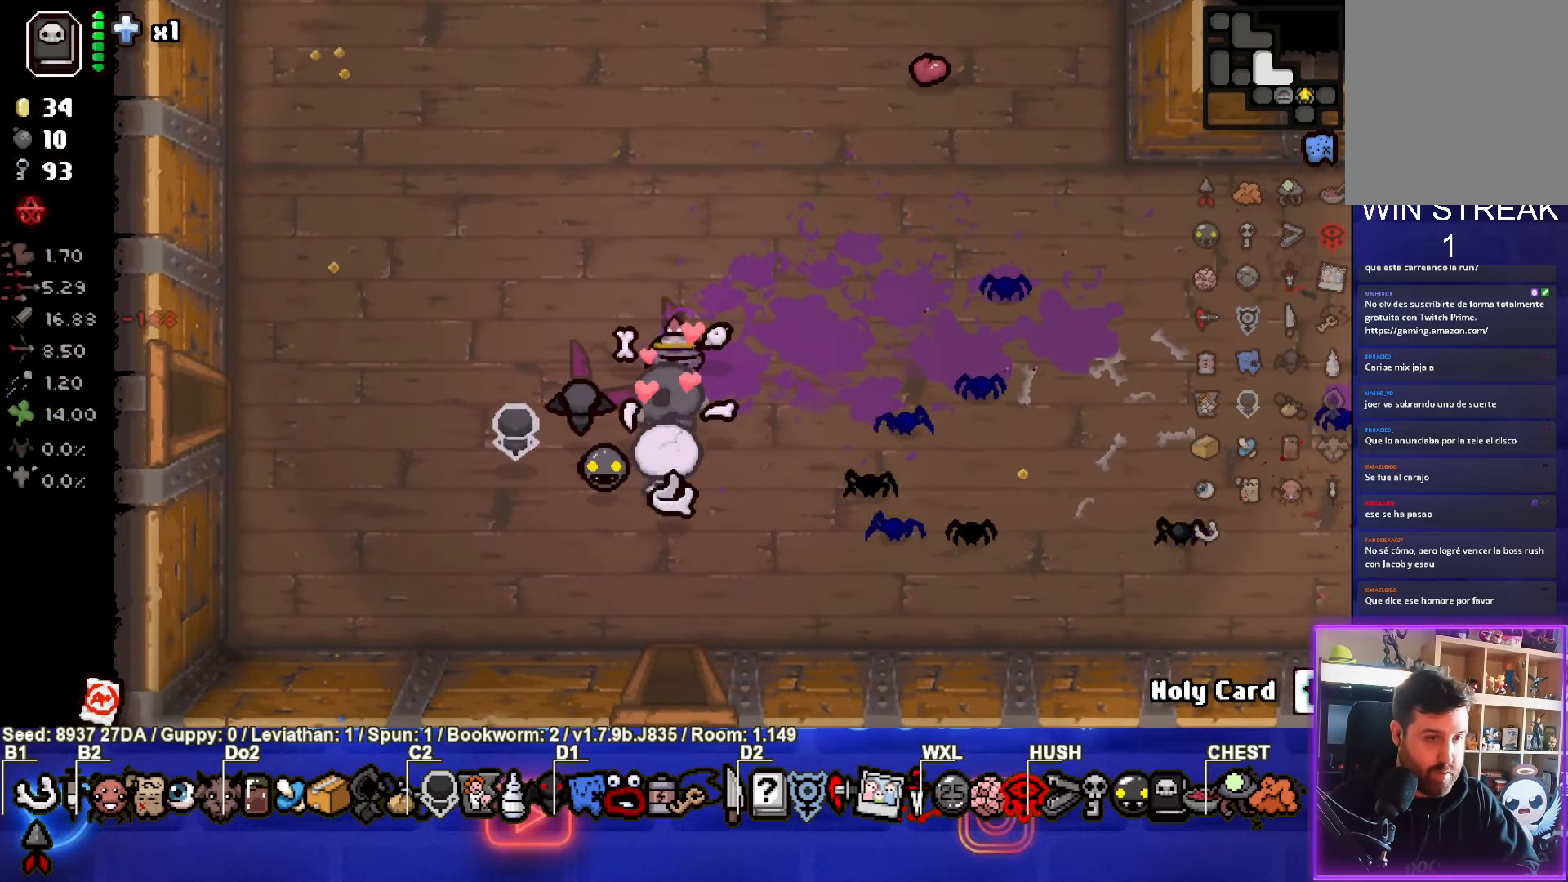
{"buttons": [], "left_stick": "left", "events": []}
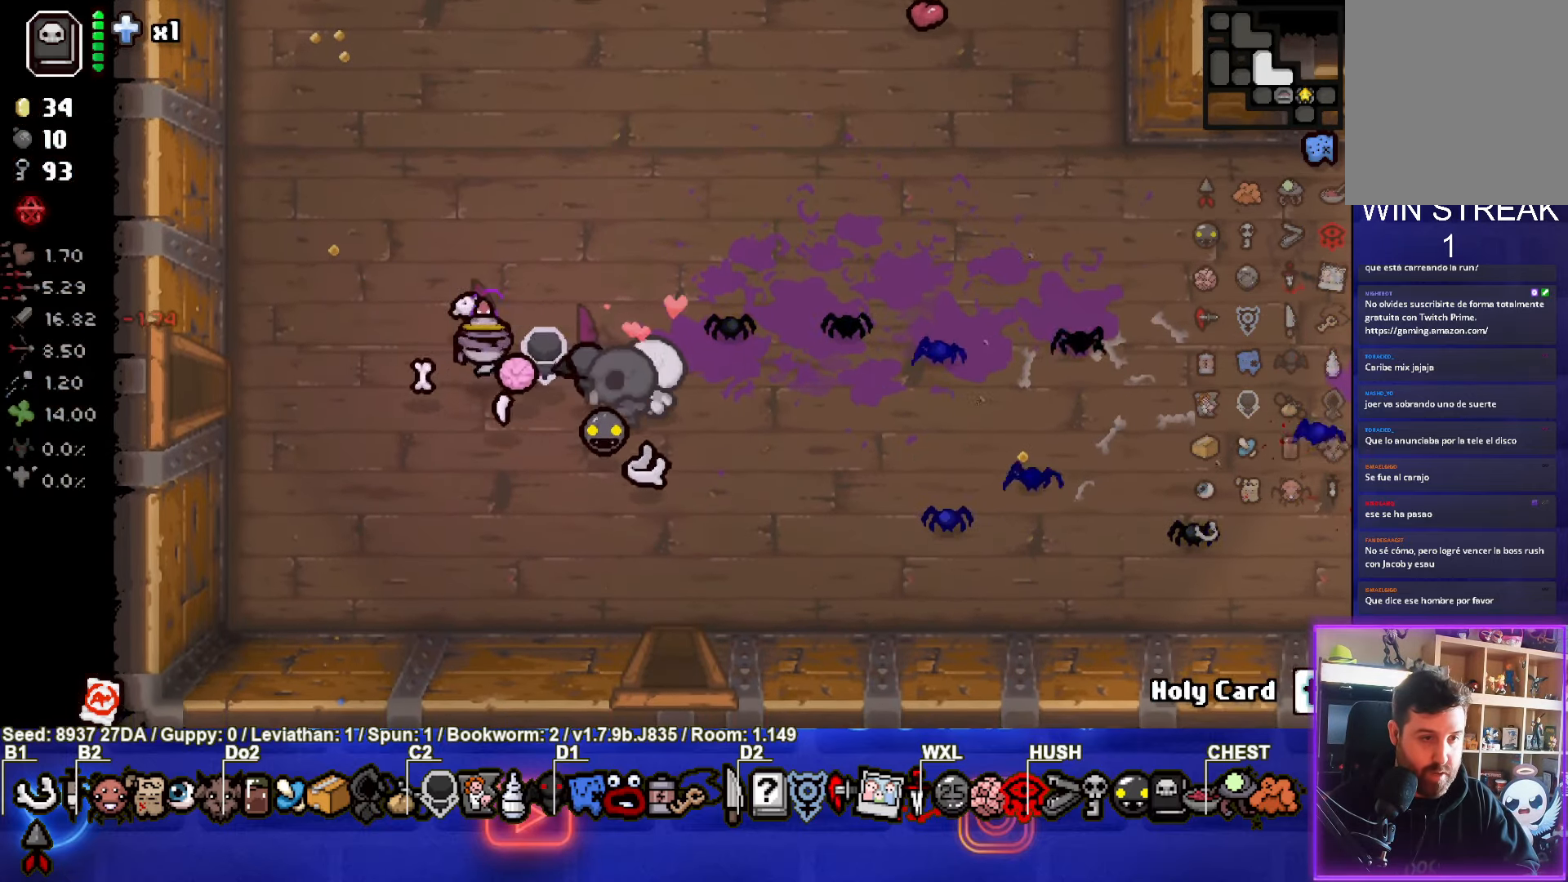
{"buttons": [], "left_stick": "left", "events": []}
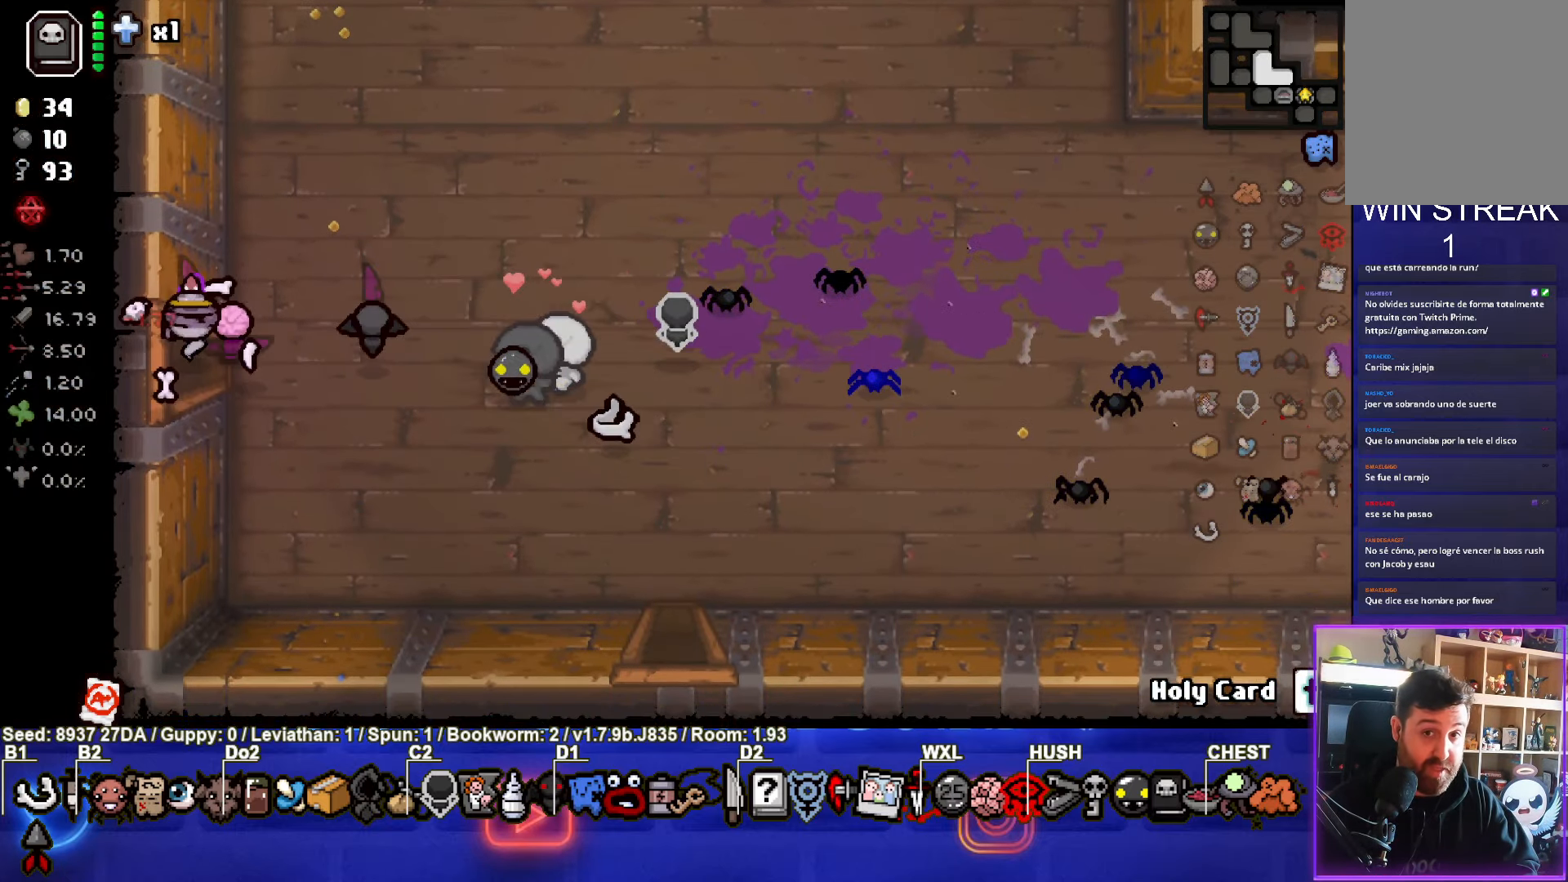
{"buttons": ["SQUARE"], "left_stick": "up-left", "events": [[117, "SQUARE", "down"], [167, "left_stick", "center"], [500, "left_stick", "up-left"]]}
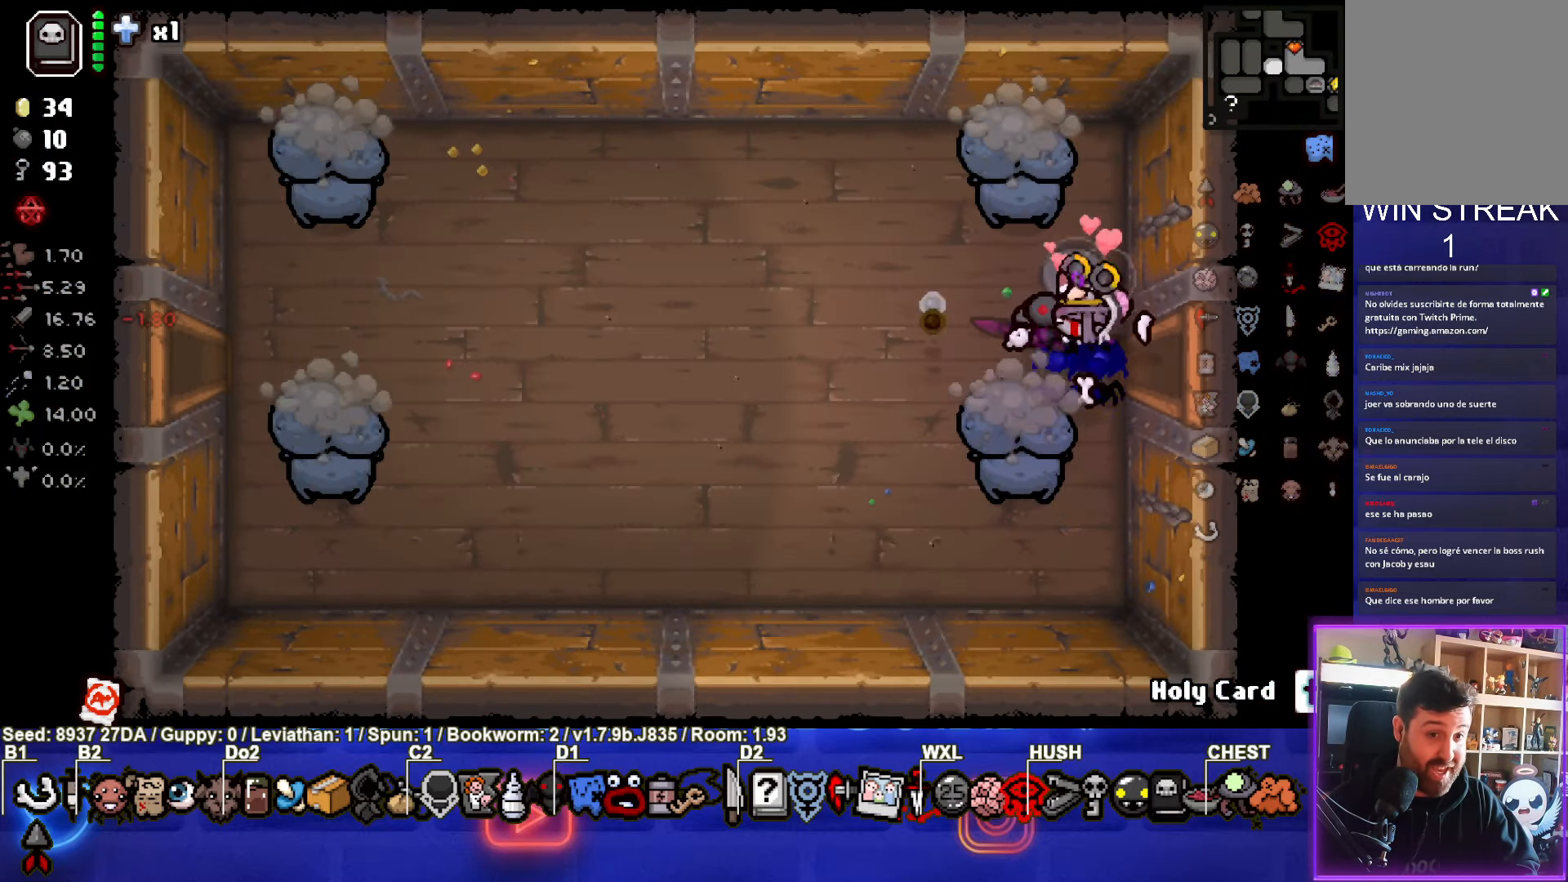
{"buttons": [], "left_stick": "left", "events": [[200, "left_stick", "center"], [233, "SQUARE", "up"], [283, "TRIANGLE", "down"], [300, "left_stick", "down"], [433, "left_stick", "left"], [467, "TRIANGLE", "up"]]}
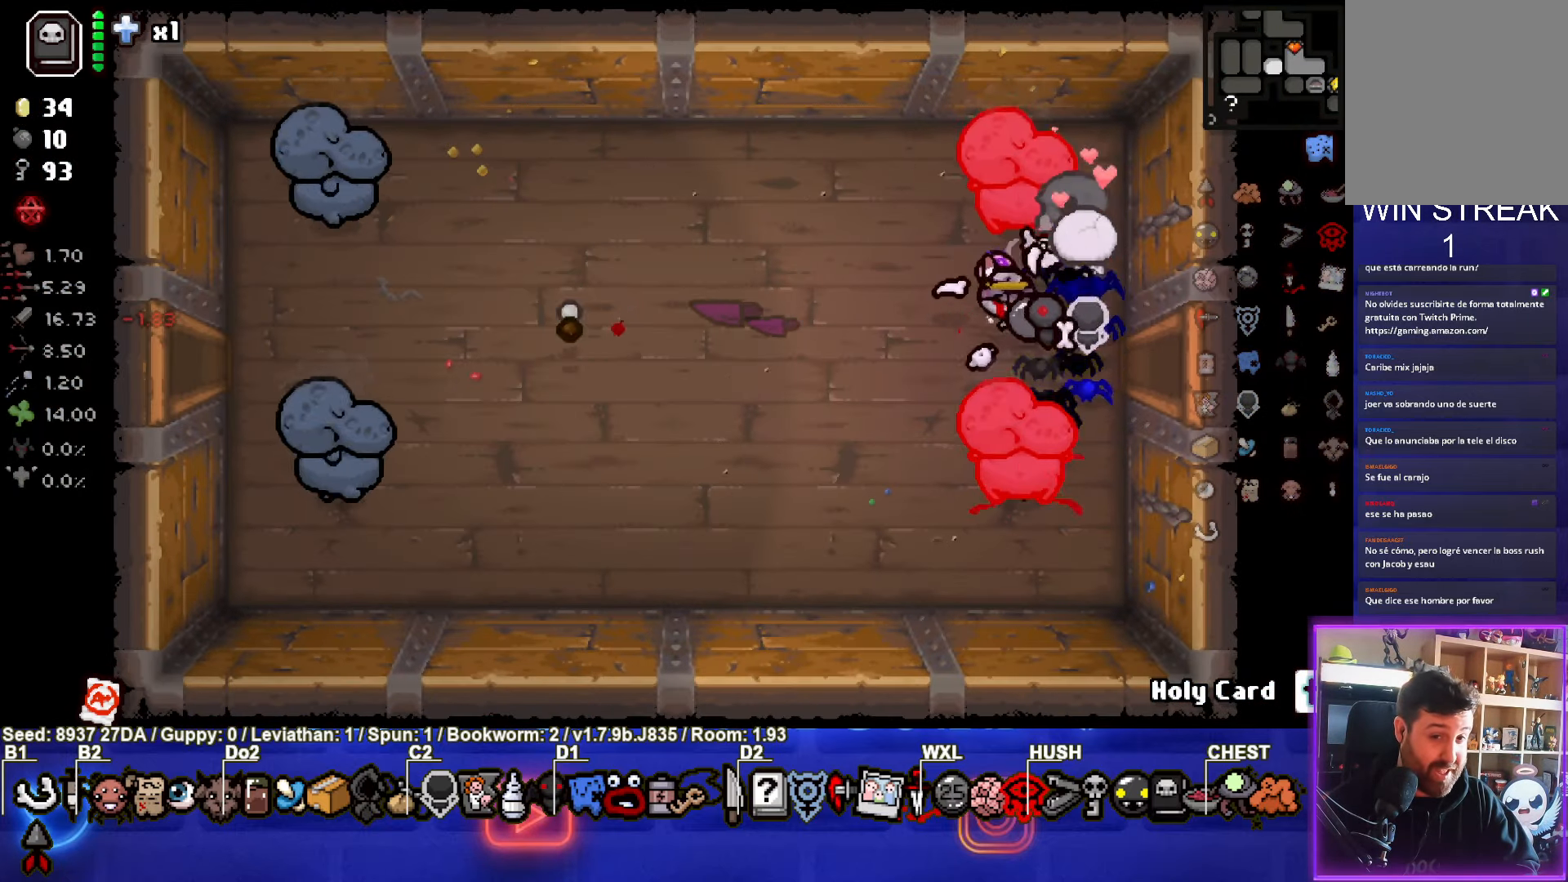
{"buttons": [], "left_stick": "left", "events": [[450, "CIRCLE", "down"], [483, "CIRCLE", "up"]]}
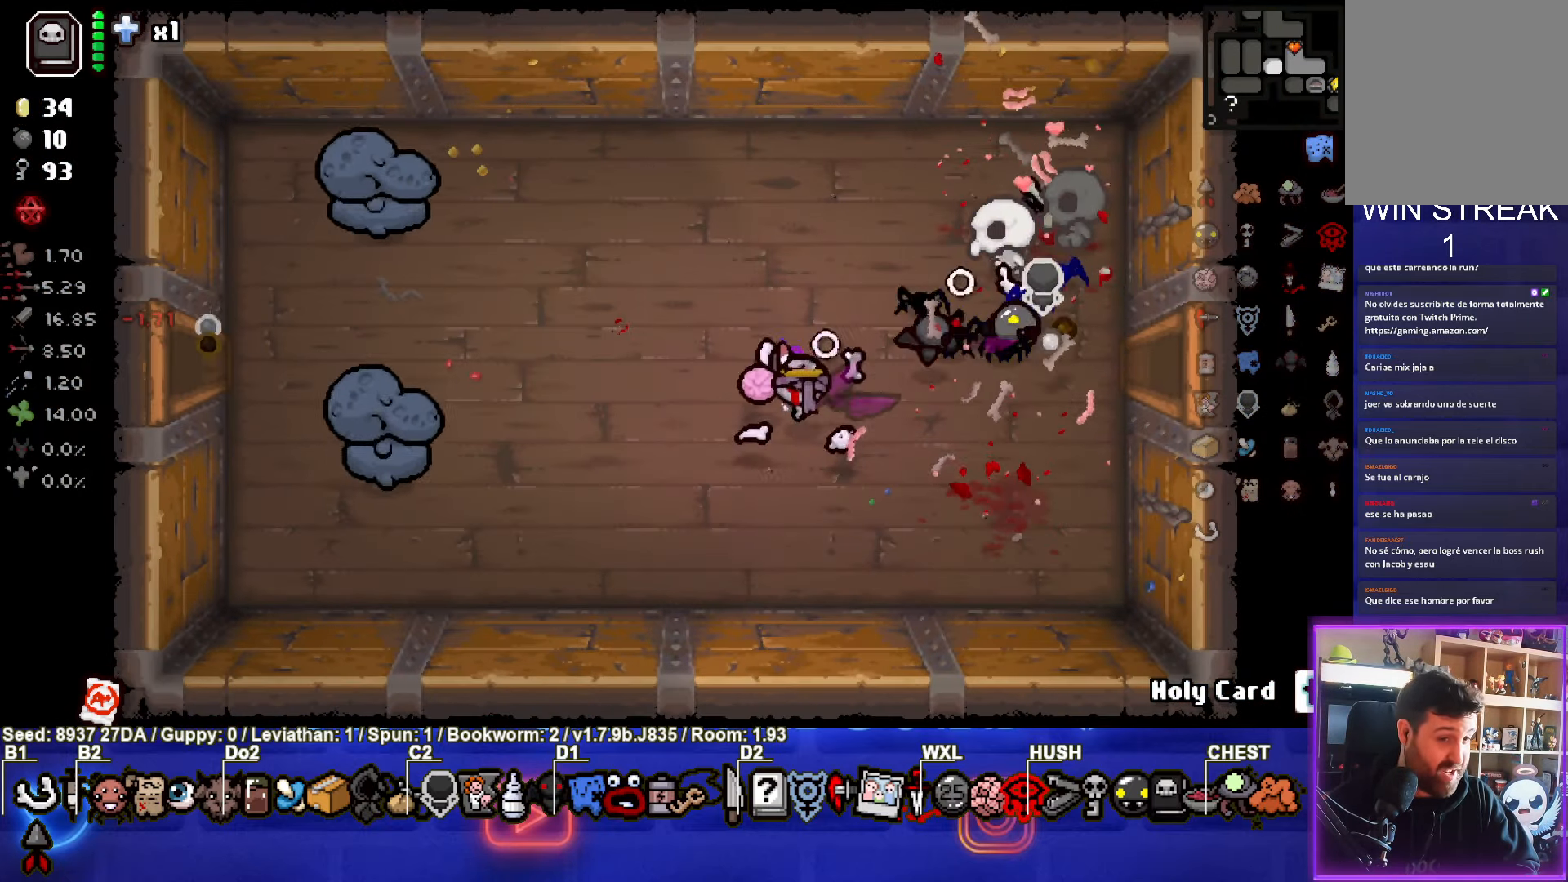
{"buttons": [], "left_stick": "center", "events": [[133, "SQUARE", "down"], [300, "left_stick", "up-left"], [467, "SQUARE", "up"], [500, "left_stick", "center"]]}
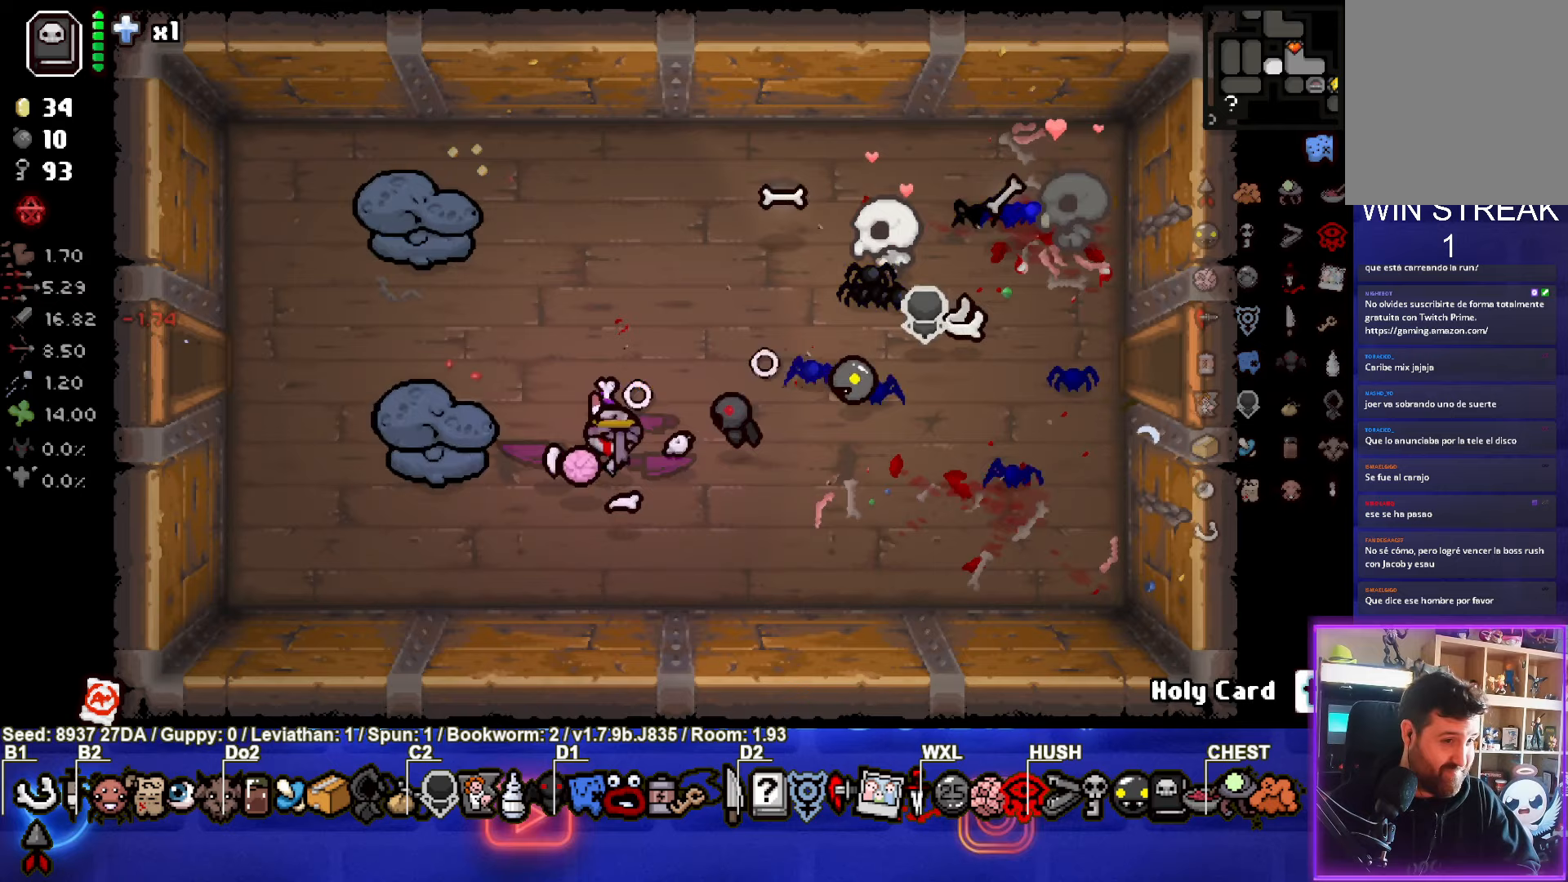
{"buttons": ["SQUARE"], "left_stick": "up-left", "events": [[50, "left_stick", "up-right"], [350, "SQUARE", "down"], [417, "left_stick", "up-left"]]}
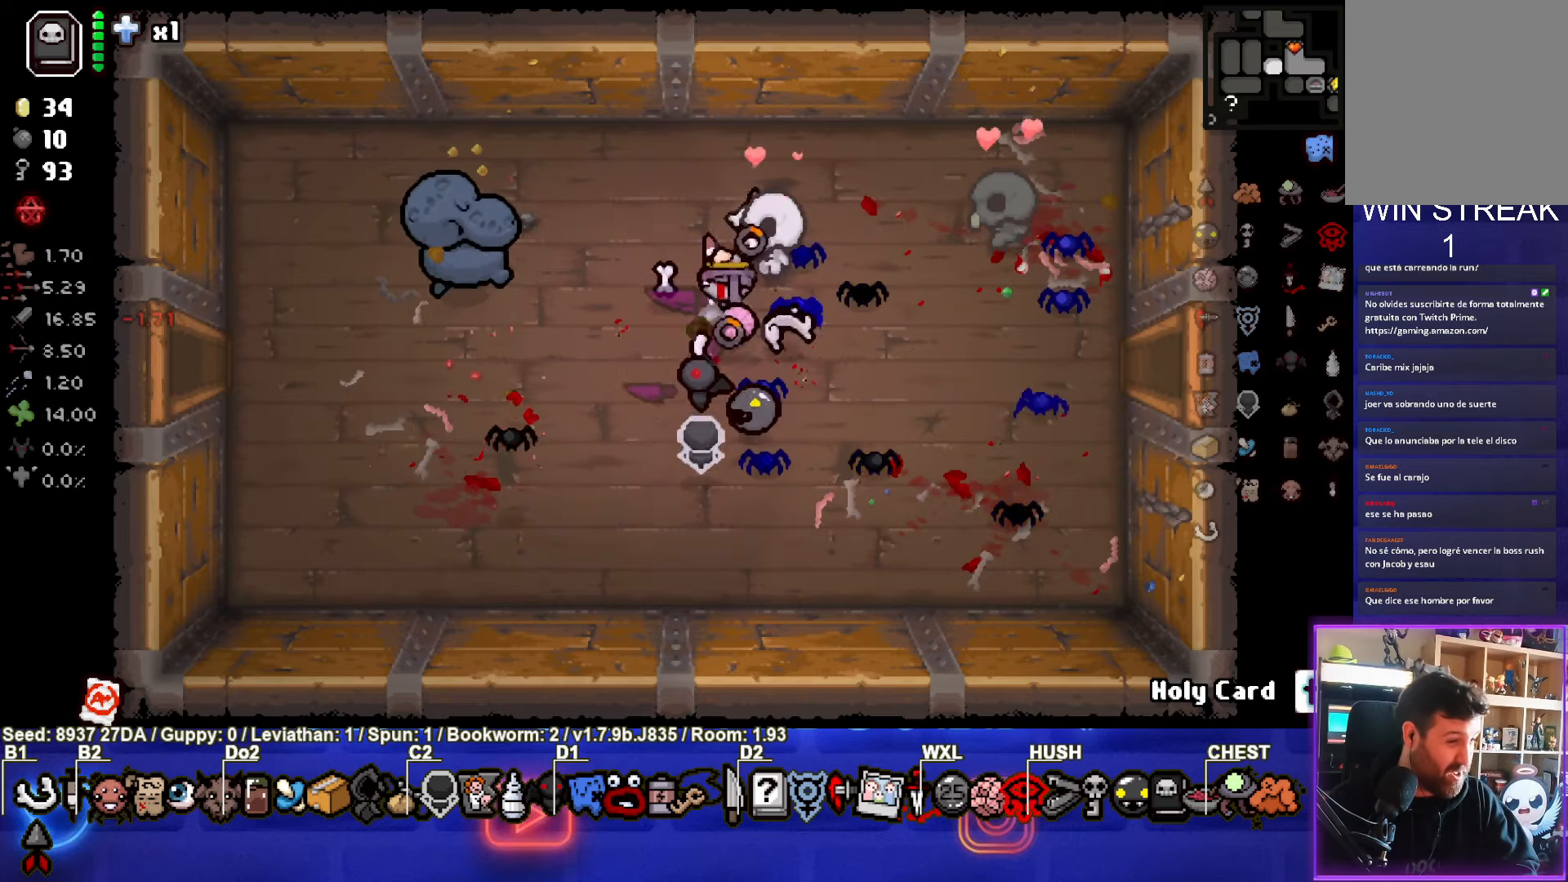
{"buttons": [], "left_stick": "right", "events": [[100, "left_stick", "right"], [200, "SQUARE", "up"]]}
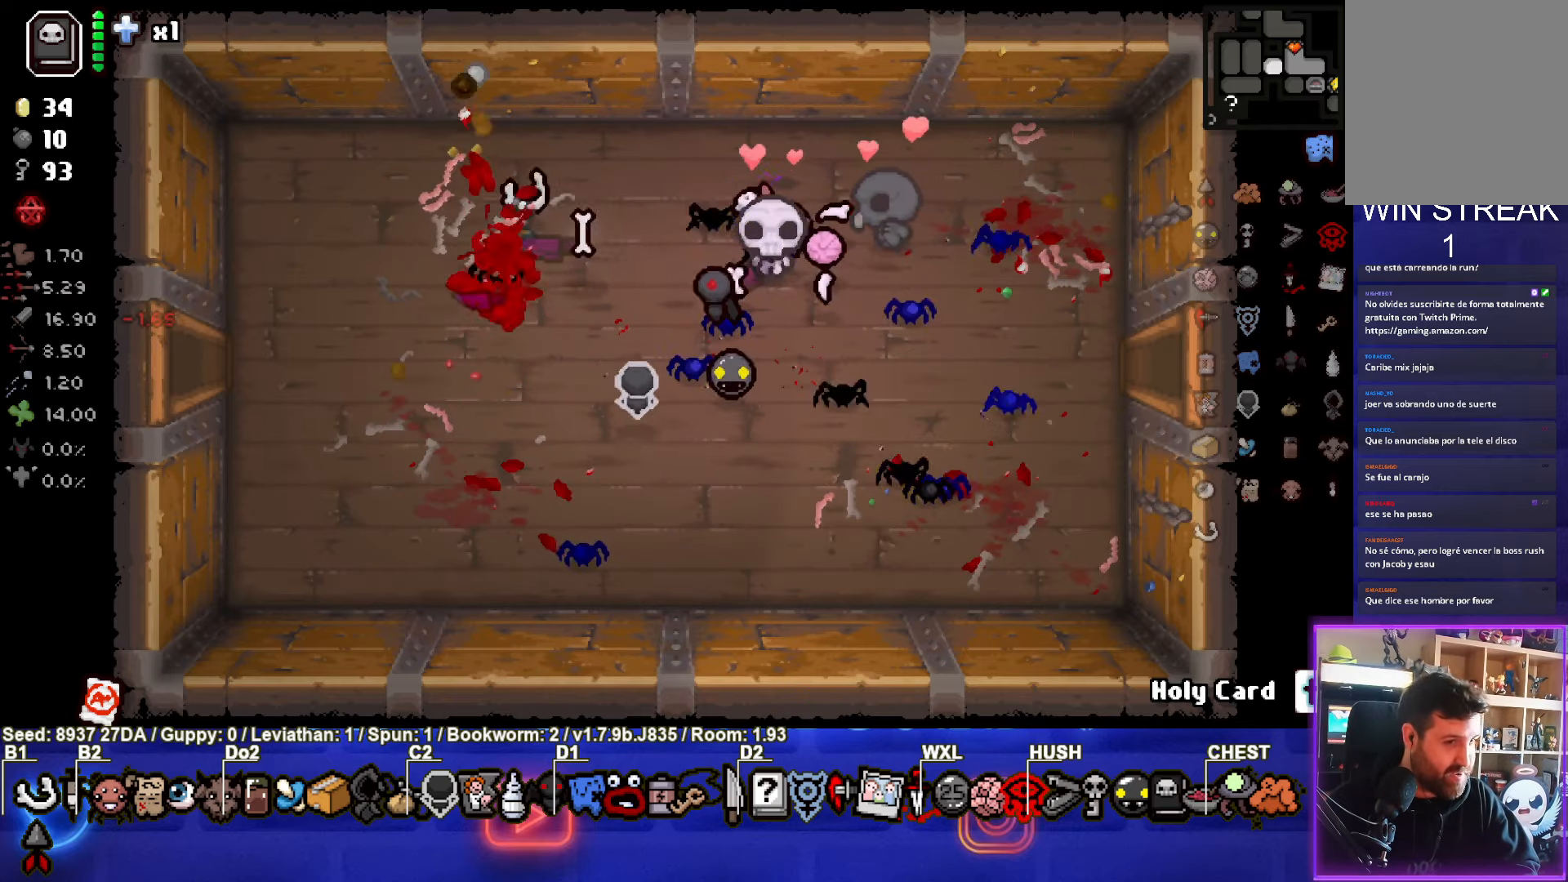
{"buttons": [], "left_stick": "down-left", "events": [[133, "left_stick", "down-right"], [450, "left_stick", "down-left"]]}
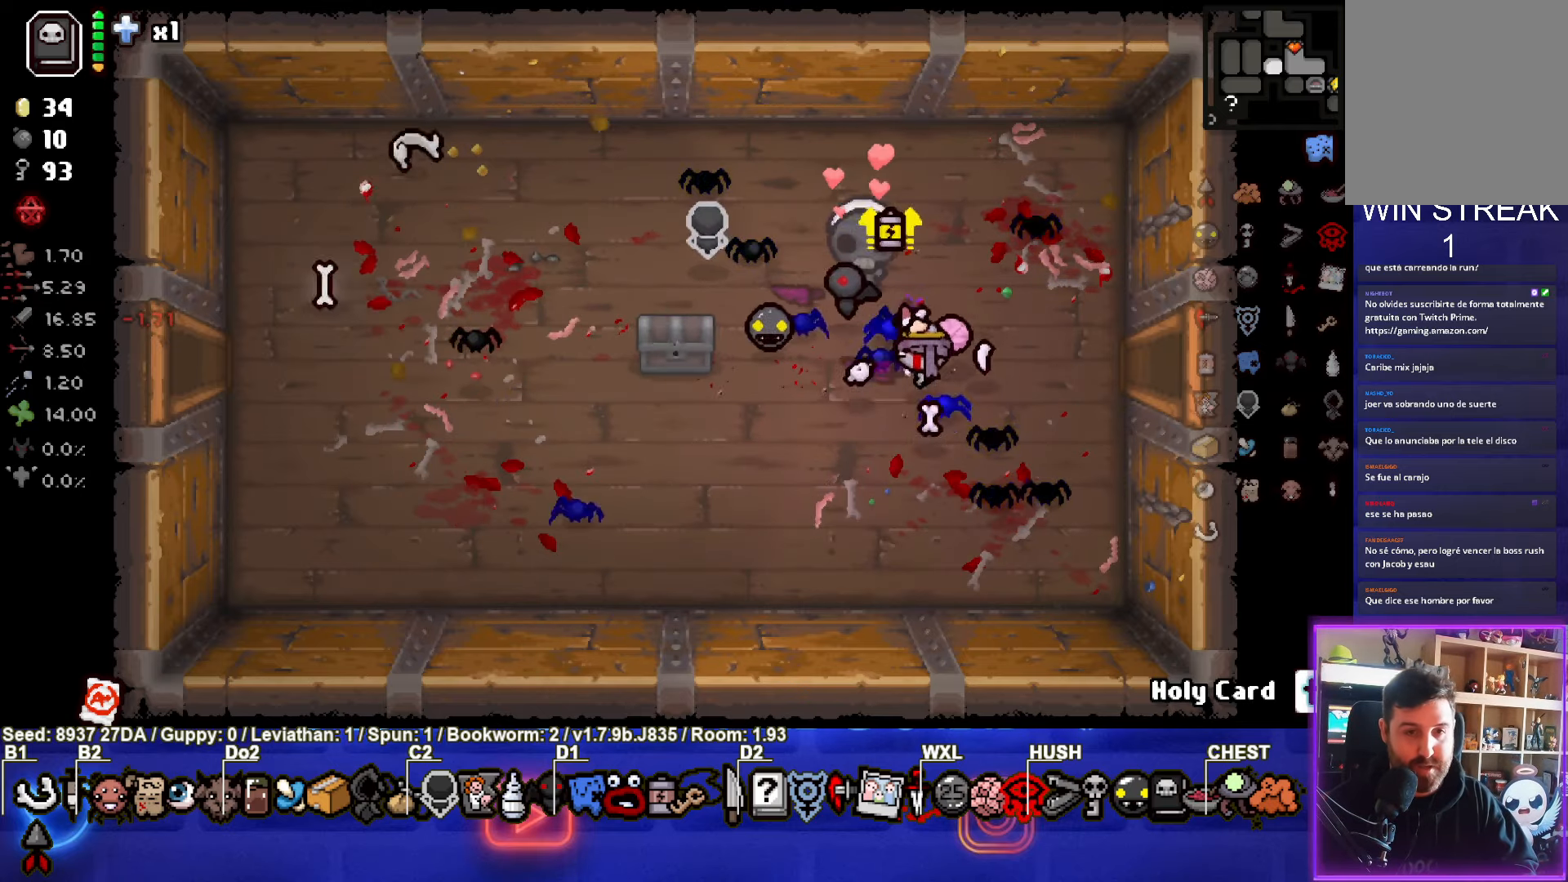
{"buttons": [], "left_stick": "up-left", "events": [[117, "left_stick", "left"], [150, "L1", "down"], [150, "L2", "down"], [300, "L1", "up"], [300, "L2", "up"], [400, "left_stick", "up-left"]]}
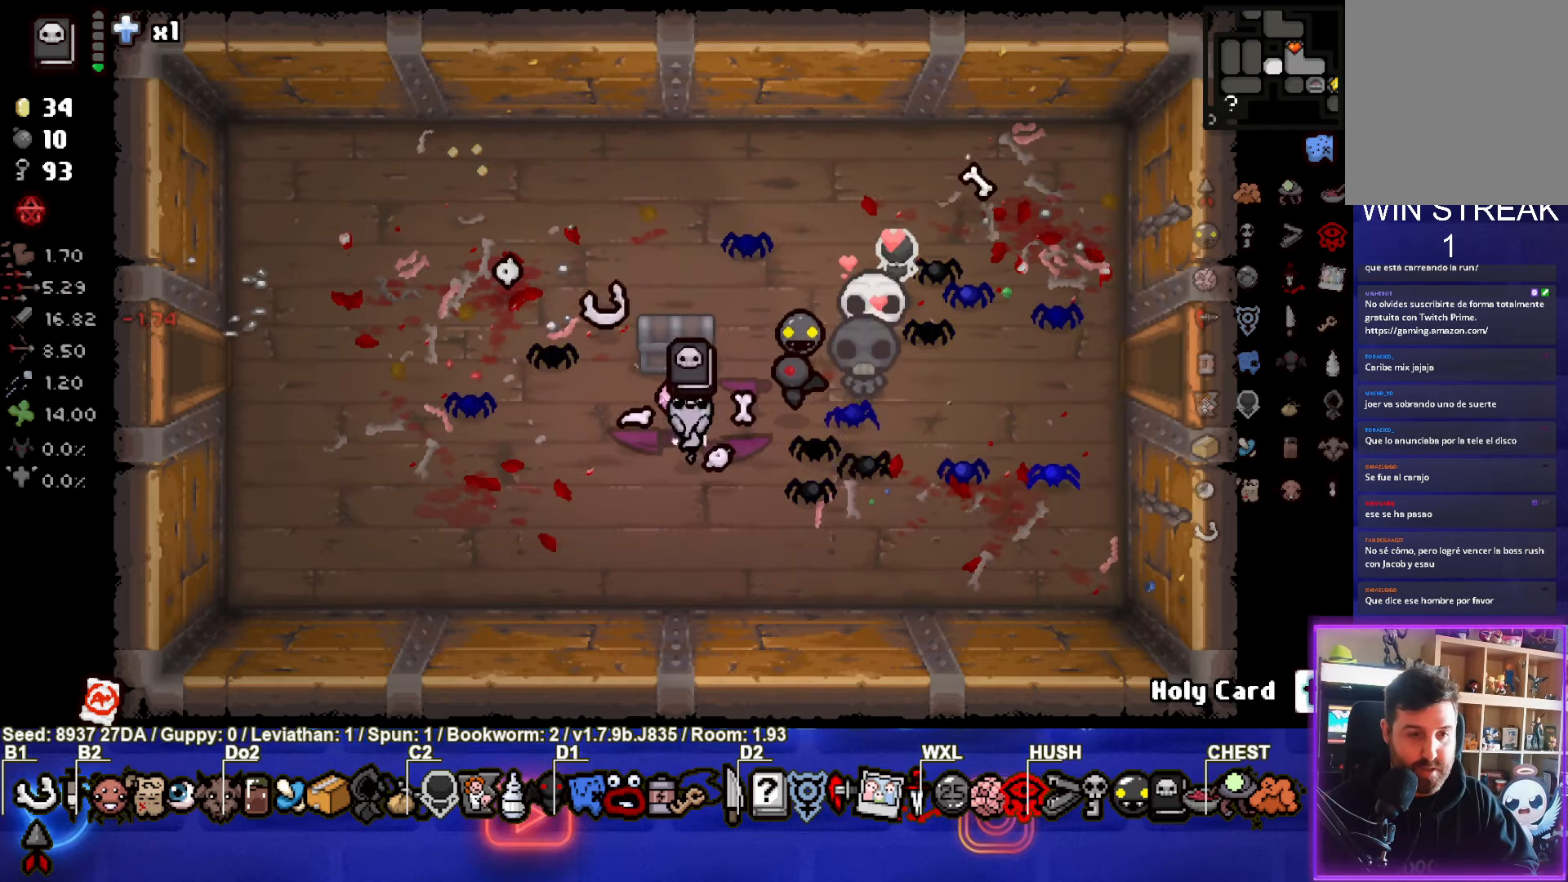
{"buttons": [], "left_stick": "center", "events": [[33, "left_stick", "up"], [300, "left_stick", "down-left"], [450, "left_stick", "center"]]}
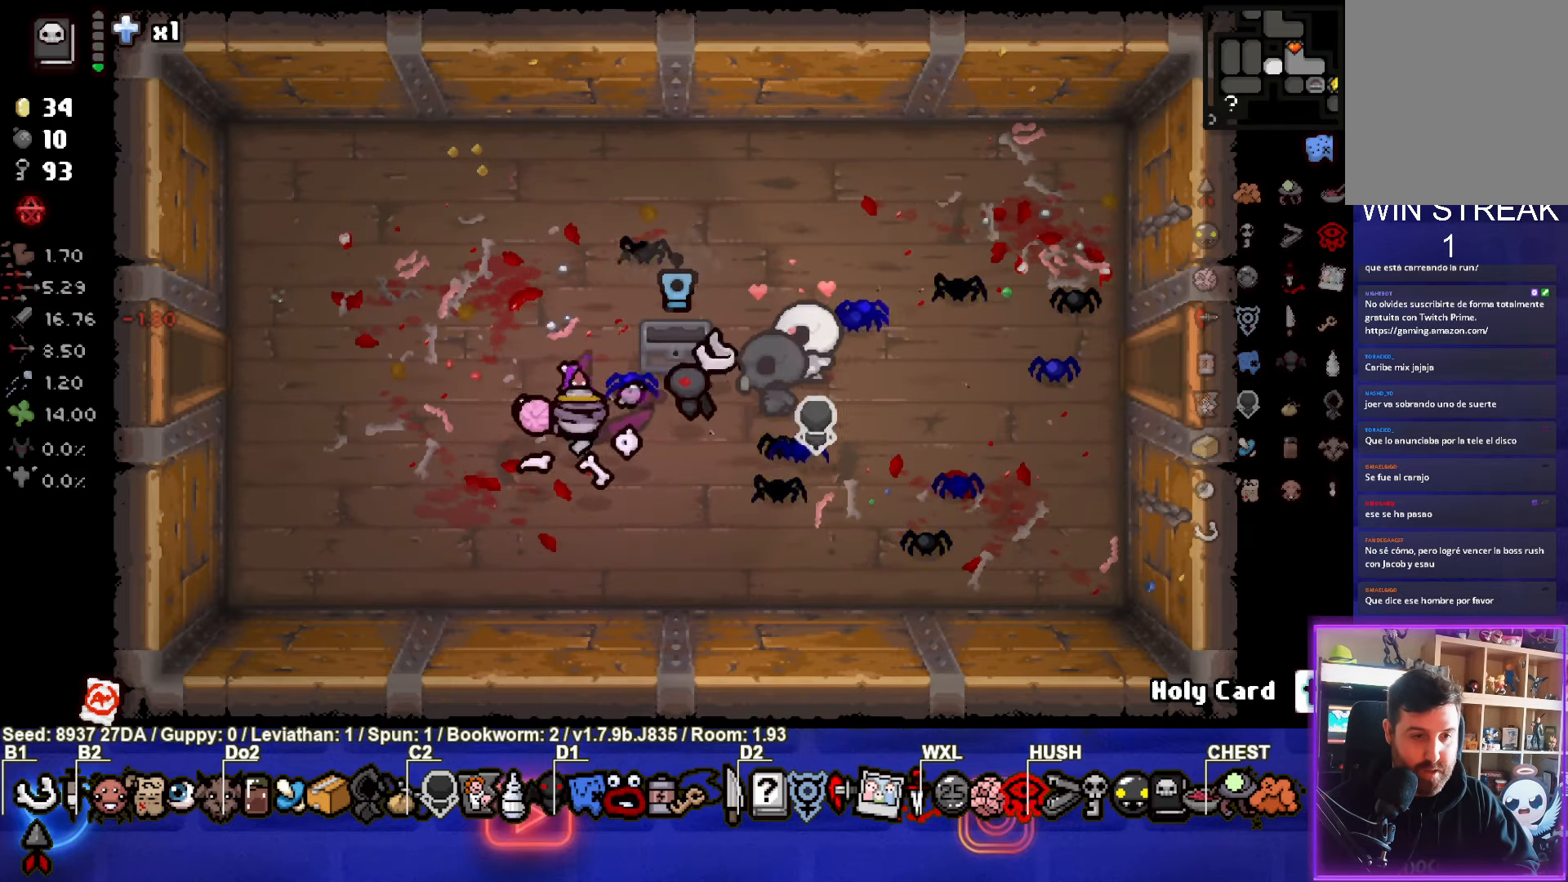
{"buttons": [], "left_stick": "left", "events": [[83, "left_stick", "up-right"], [417, "left_stick", "center"], [467, "left_stick", "left"]]}
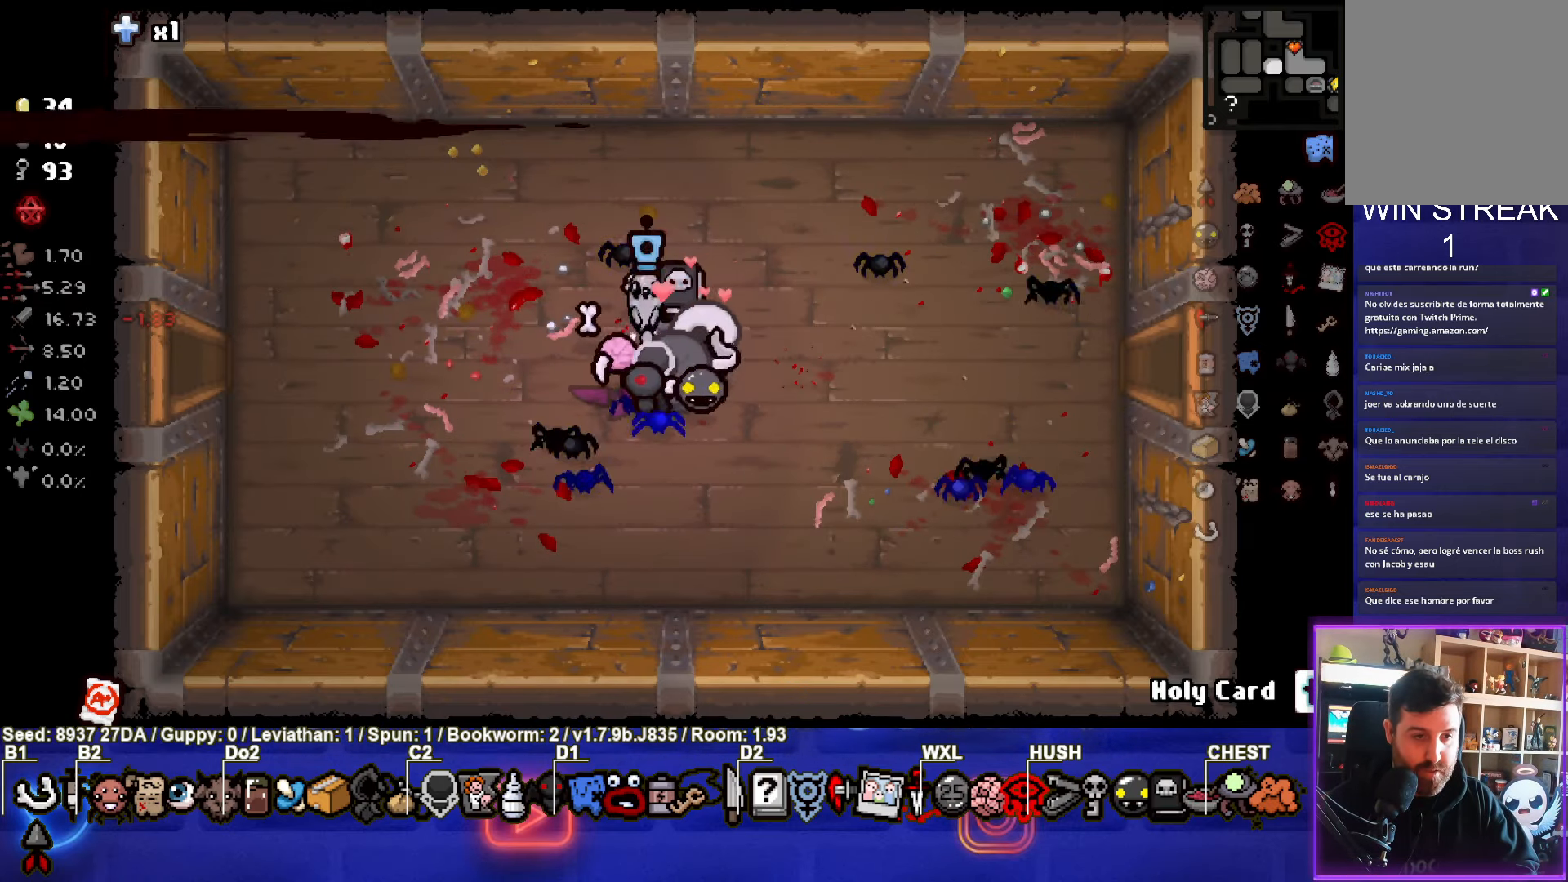
{"buttons": [], "left_stick": "down-right", "events": [[317, "left_stick", "down-right"]]}
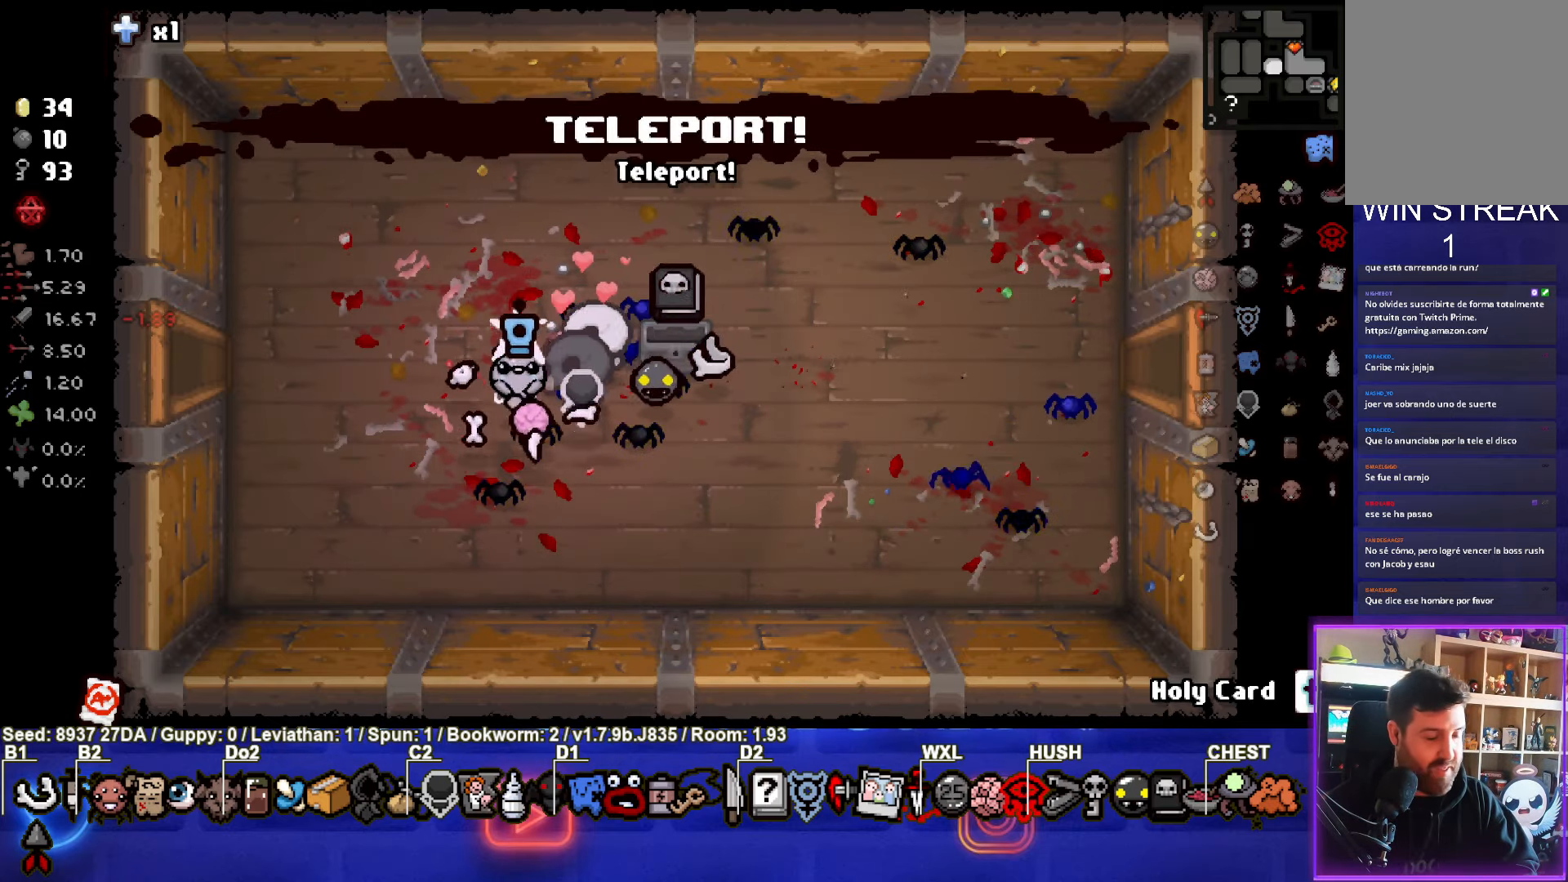
{"buttons": [], "left_stick": "center", "events": [[183, "left_stick", "center"]]}
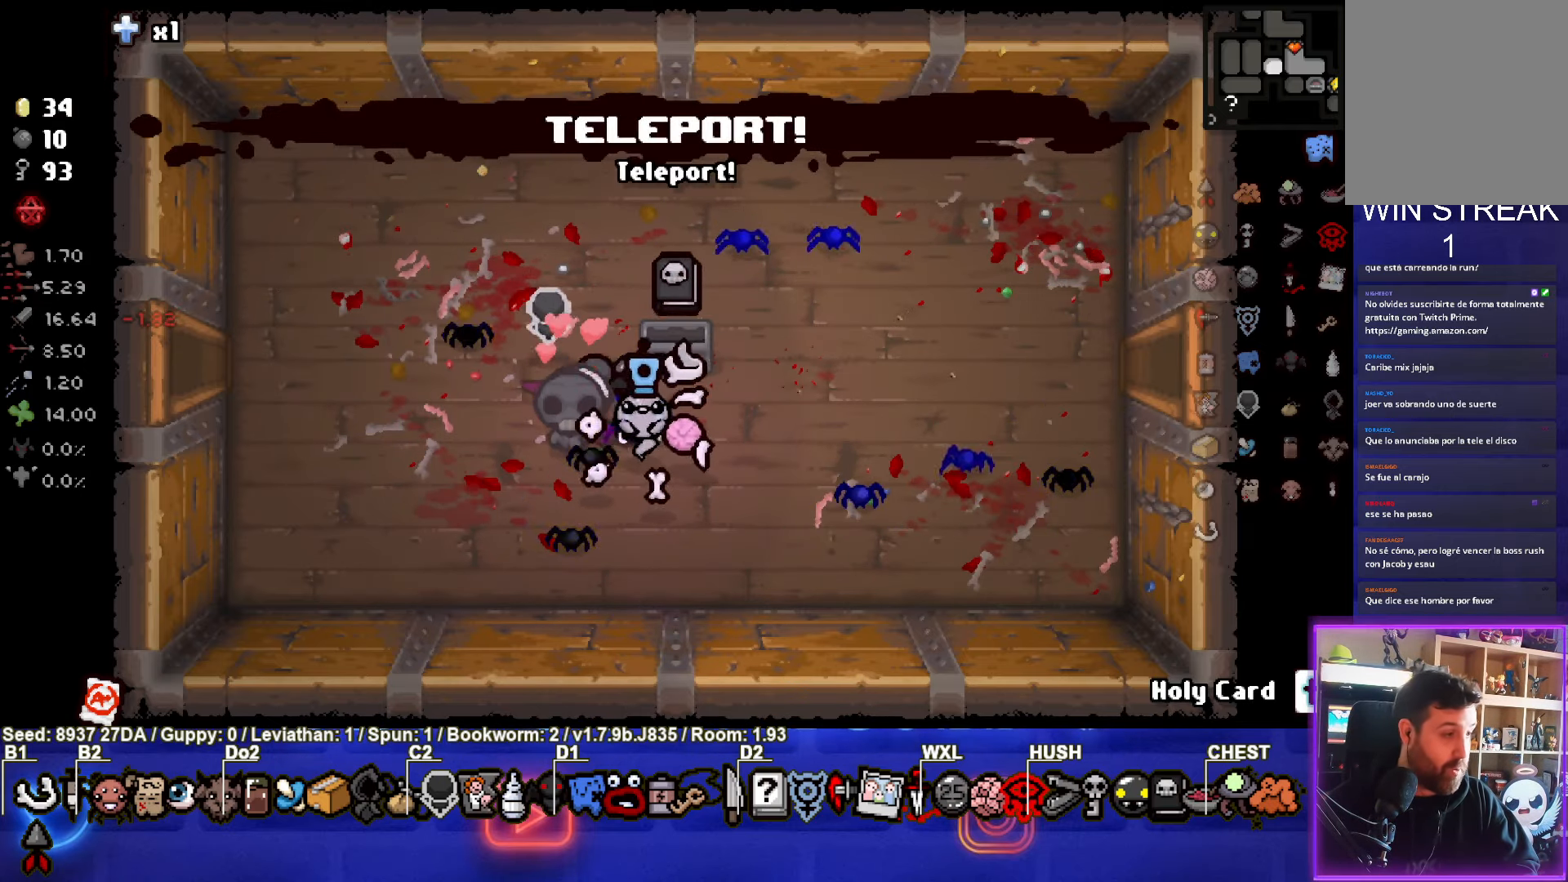
{"buttons": [], "left_stick": "up-right", "events": [[500, "left_stick", "up-right"]]}